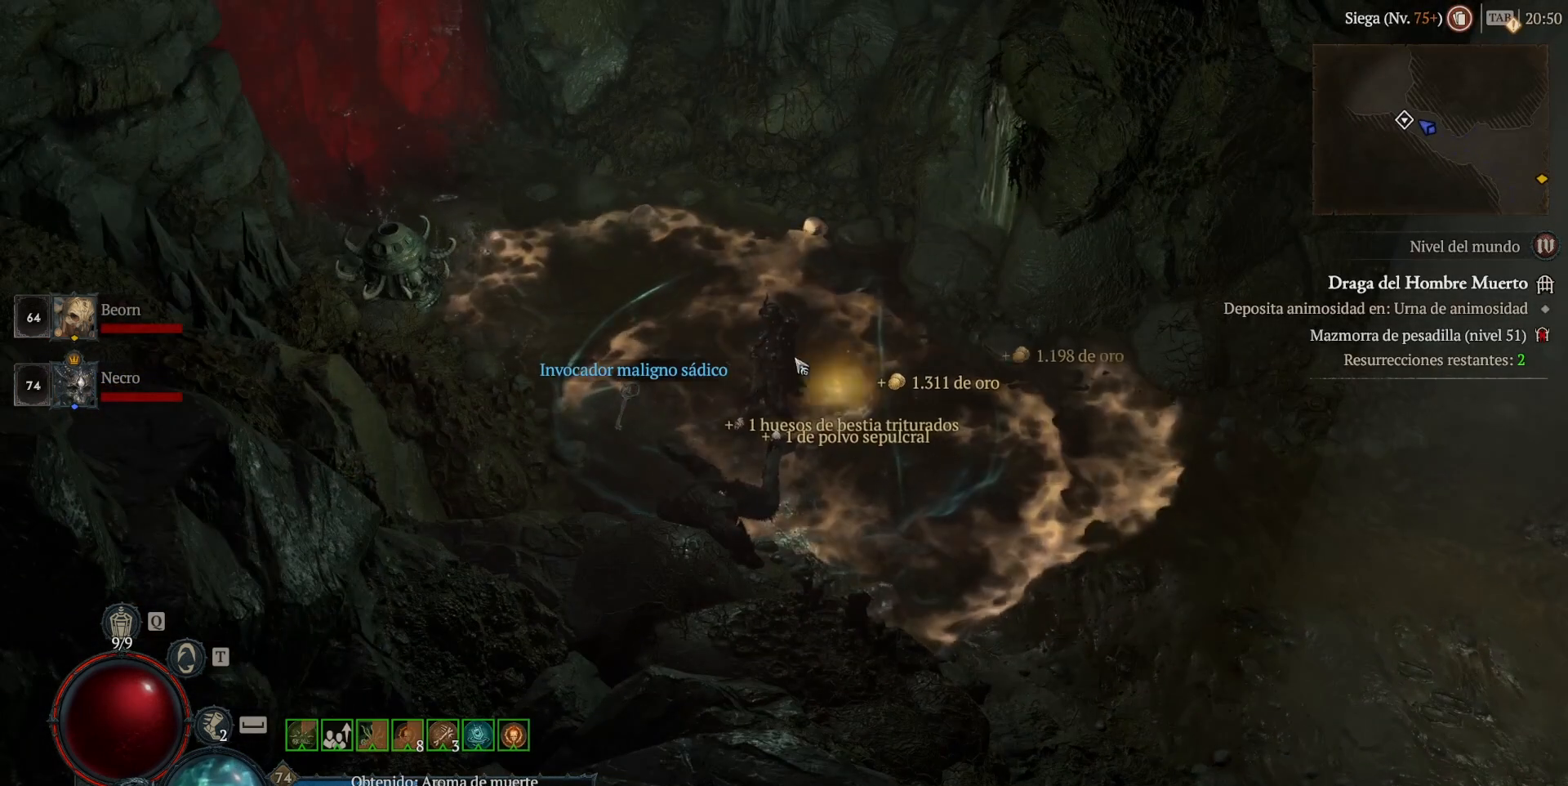
Gameplay with keyboard and mouse; each line is a JSON object with the keys and mouse buttons held at the frame after it. "events" lists presses ("down") and releases ("up") of "shift", "mouse_left", "mouse_right", "mouse_mb4" and "mouse_mb5" between this image and that frame as [ms after this image, input, new state], when the widget could be followed in between. "mouse_left", "mouse_right", "mouse_mb4", "mouse_mb5" = the "left", "right", "mb4", "mb5" buttons of the "mouse" list. No other keys are recorded. Not read: mouse_move.
{"keys": [], "mouse": [], "events": [[360, "mouse_left", "down"], [360, "mouse_mb4", "down"], [480, "mouse_left", "up"], [480, "mouse_mb4", "up"]]}
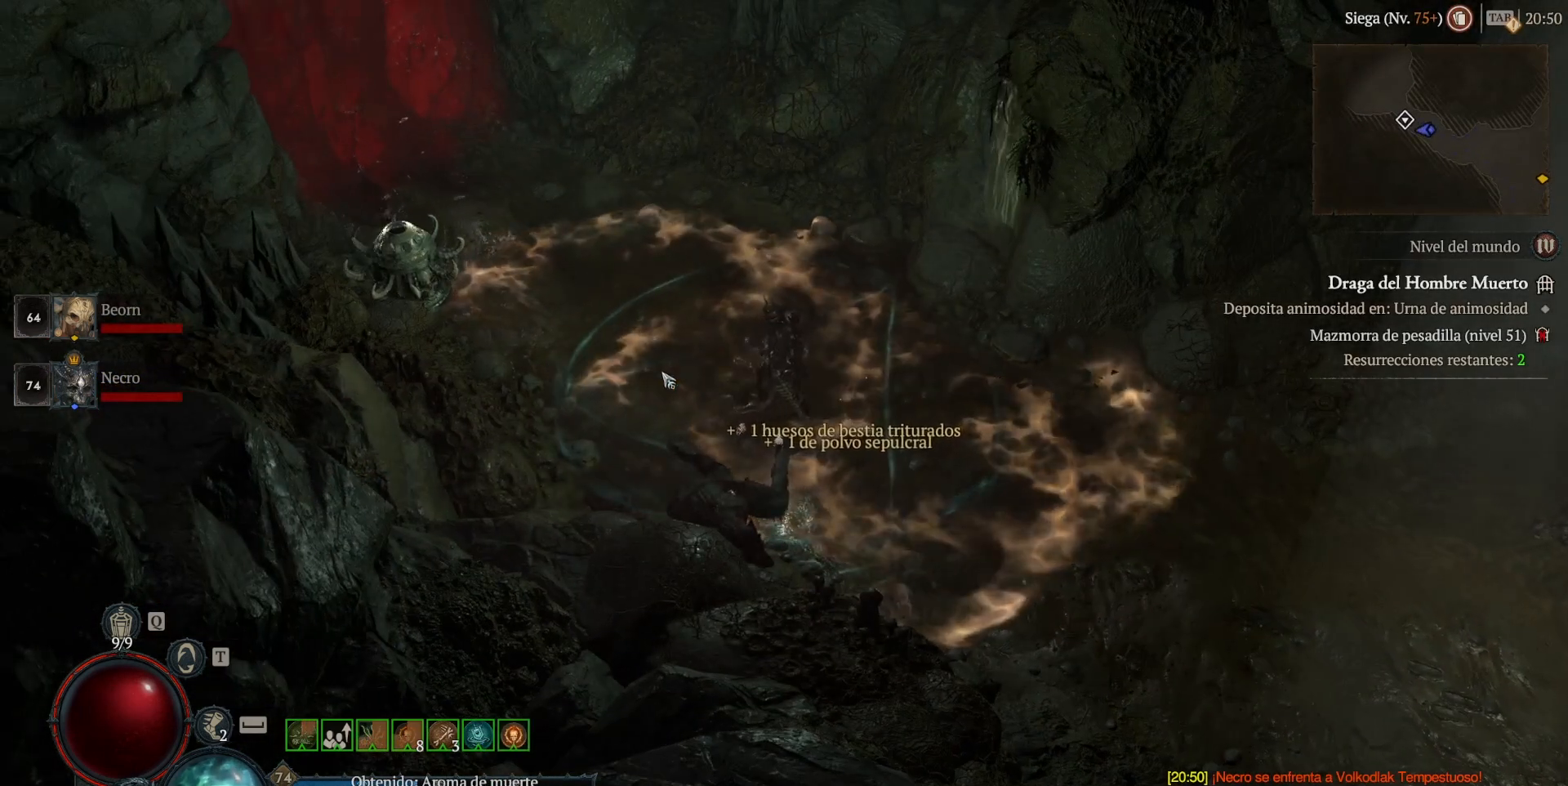
{"keys": [], "mouse": [], "events": [[80, "mouse_left", "down"], [80, "mouse_mb4", "down"], [360, "mouse_left", "up"], [360, "mouse_mb4", "up"]]}
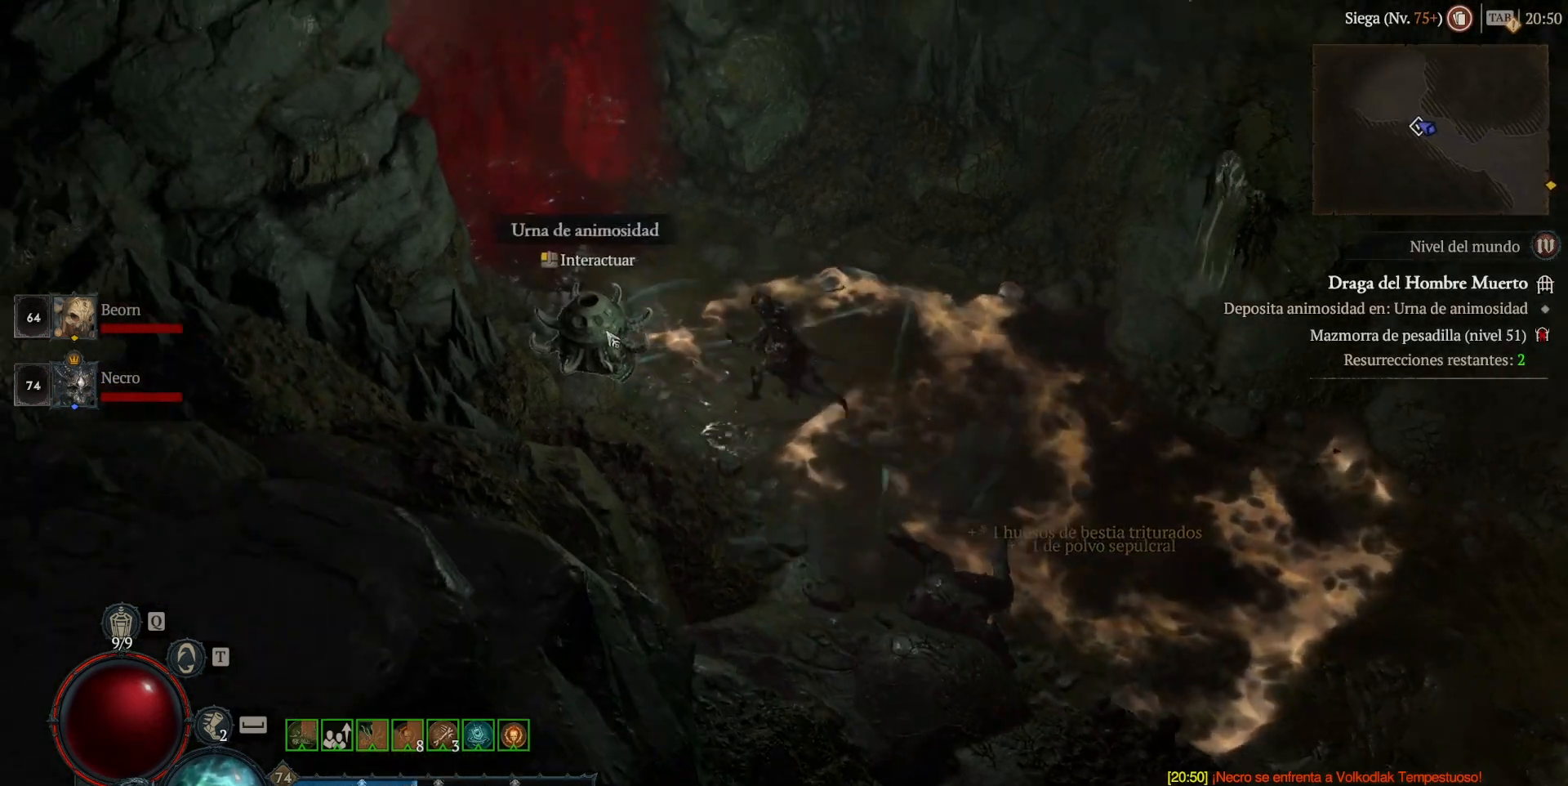
{"keys": [], "mouse": ["left", "mb4"], "events": [[80, "mouse_left", "down"], [80, "mouse_mb4", "down"], [160, "mouse_left", "up"], [160, "mouse_mb4", "up"], [520, "mouse_left", "down"], [520, "mouse_mb4", "down"]]}
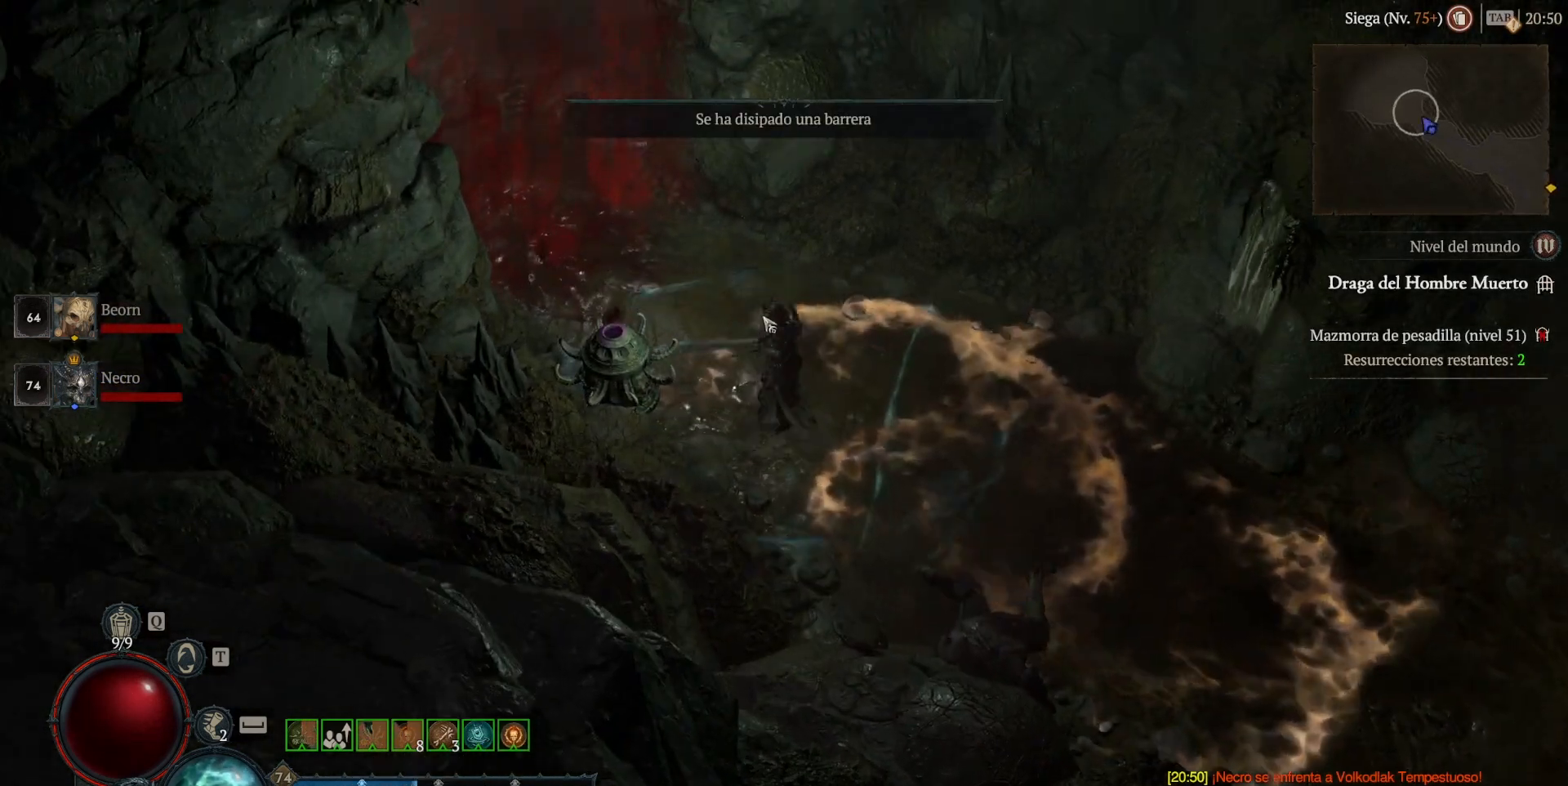
{"keys": [], "mouse": [], "events": [[320, "mouse_left", "up"], [320, "mouse_mb4", "up"]]}
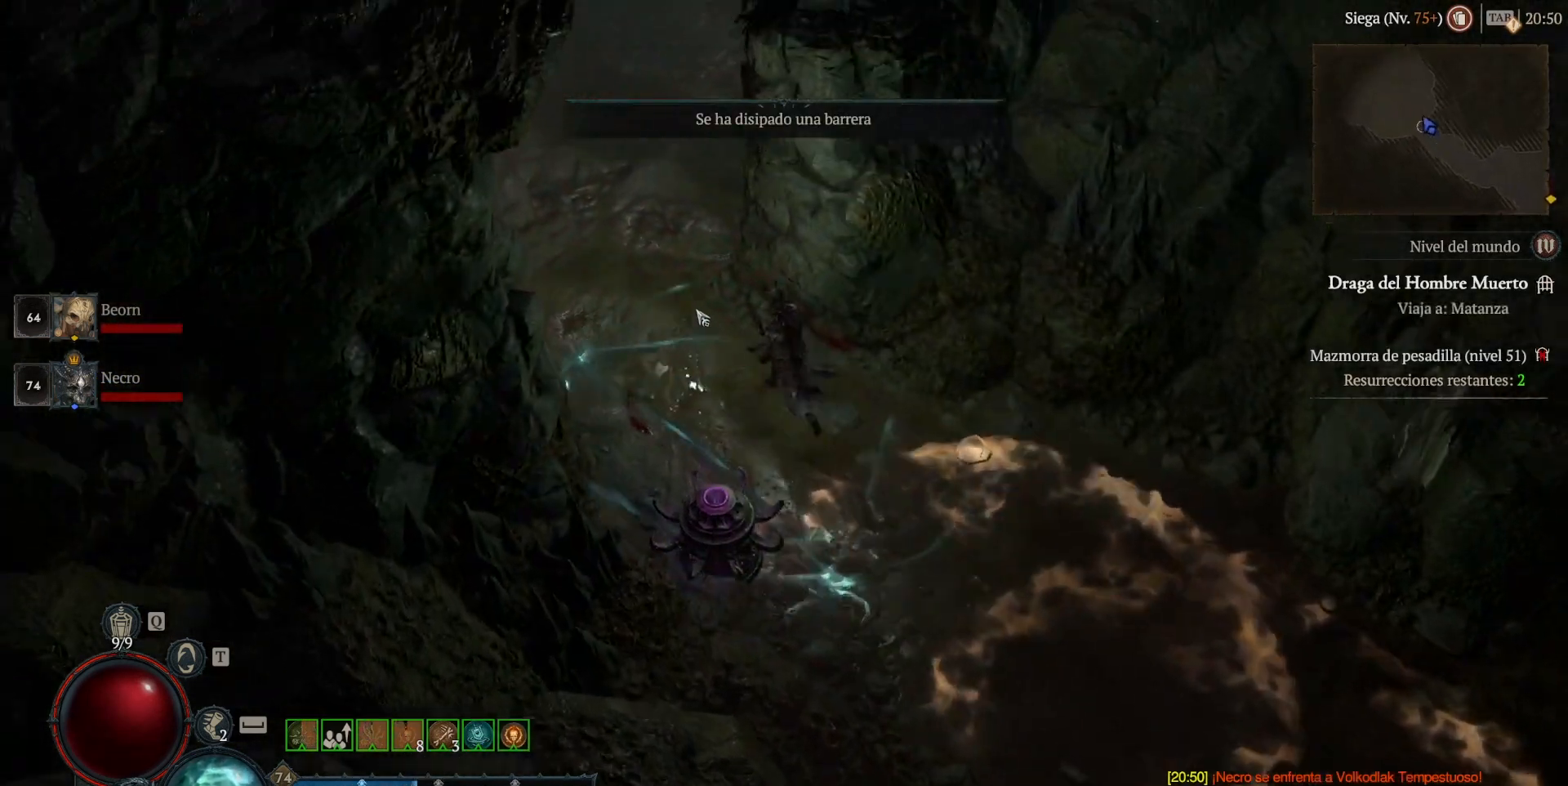
{"keys": [], "mouse": [], "events": []}
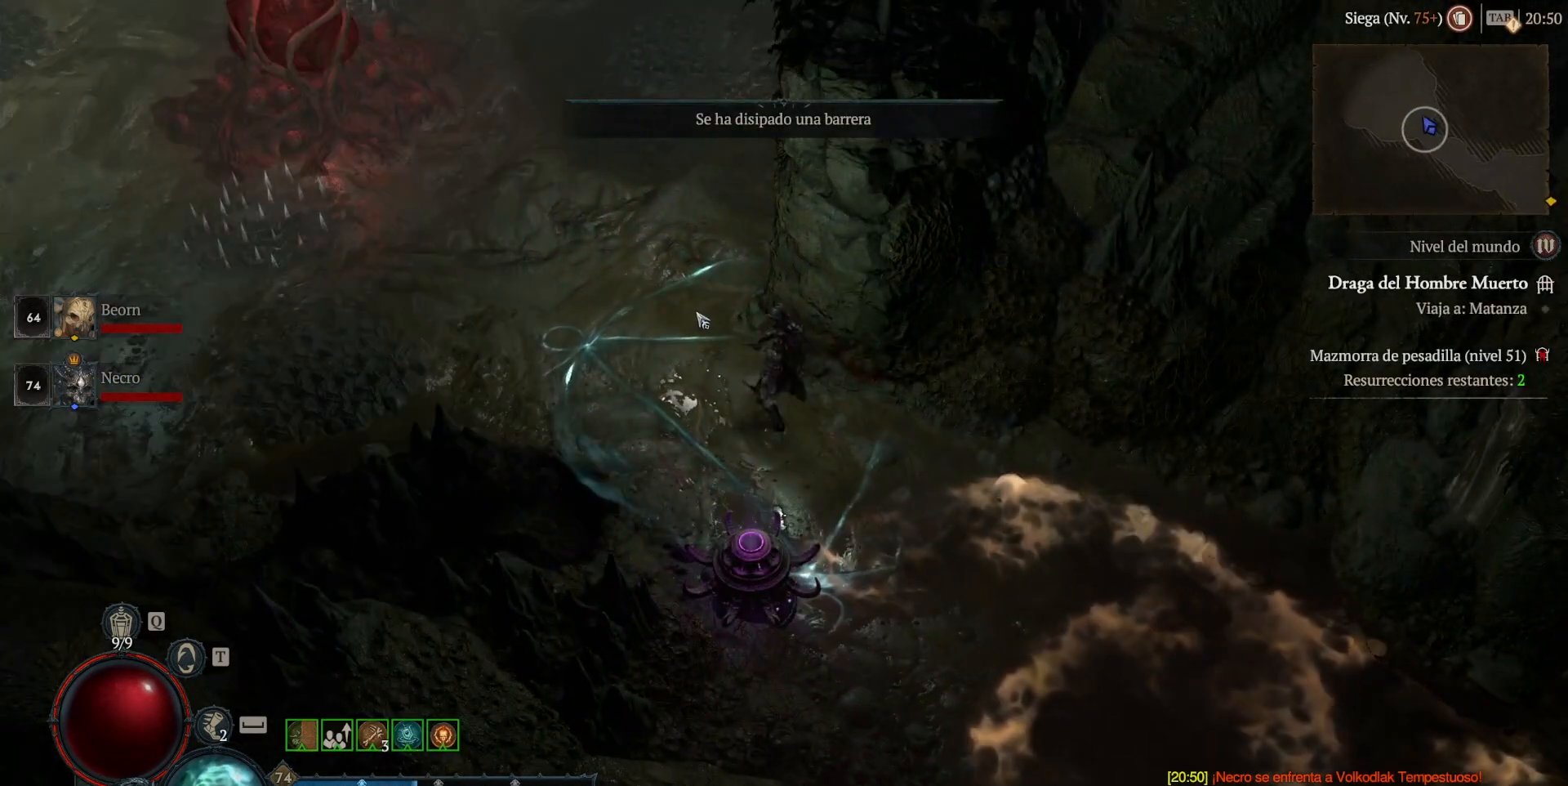
{"keys": [], "mouse": ["left", "mb4"], "events": [[160, "mouse_left", "down"], [160, "mouse_mb4", "down"]]}
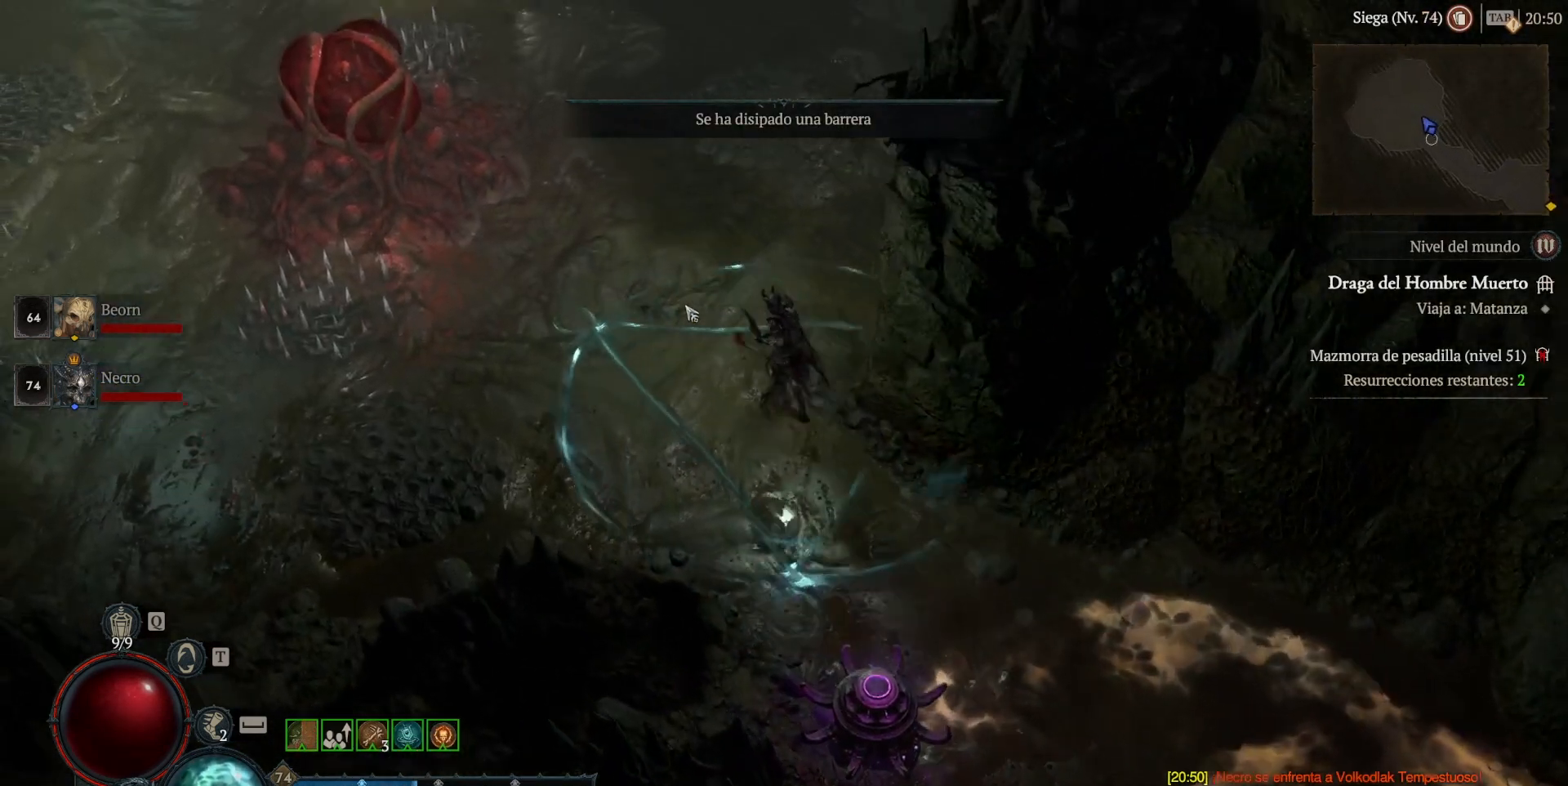
{"keys": [], "mouse": ["left", "mb4"], "events": []}
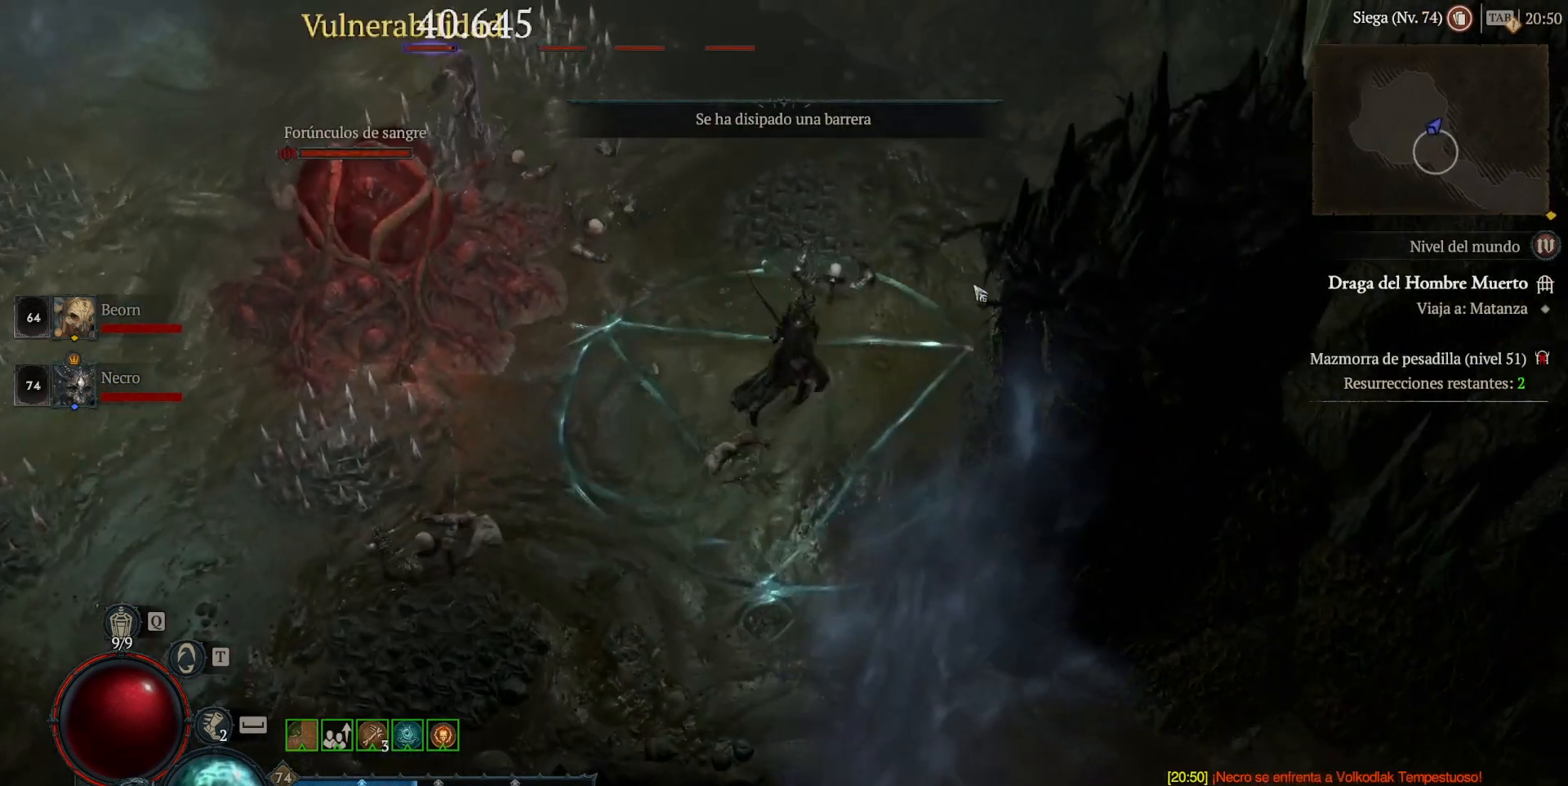
{"keys": ["shift"], "mouse": ["right", "mb5"], "events": [[80, "mouse_left", "up"], [80, "mouse_mb4", "up"], [200, "shift", "down"], [240, "mouse_mb5", "down"], [240, "mouse_right", "down"]]}
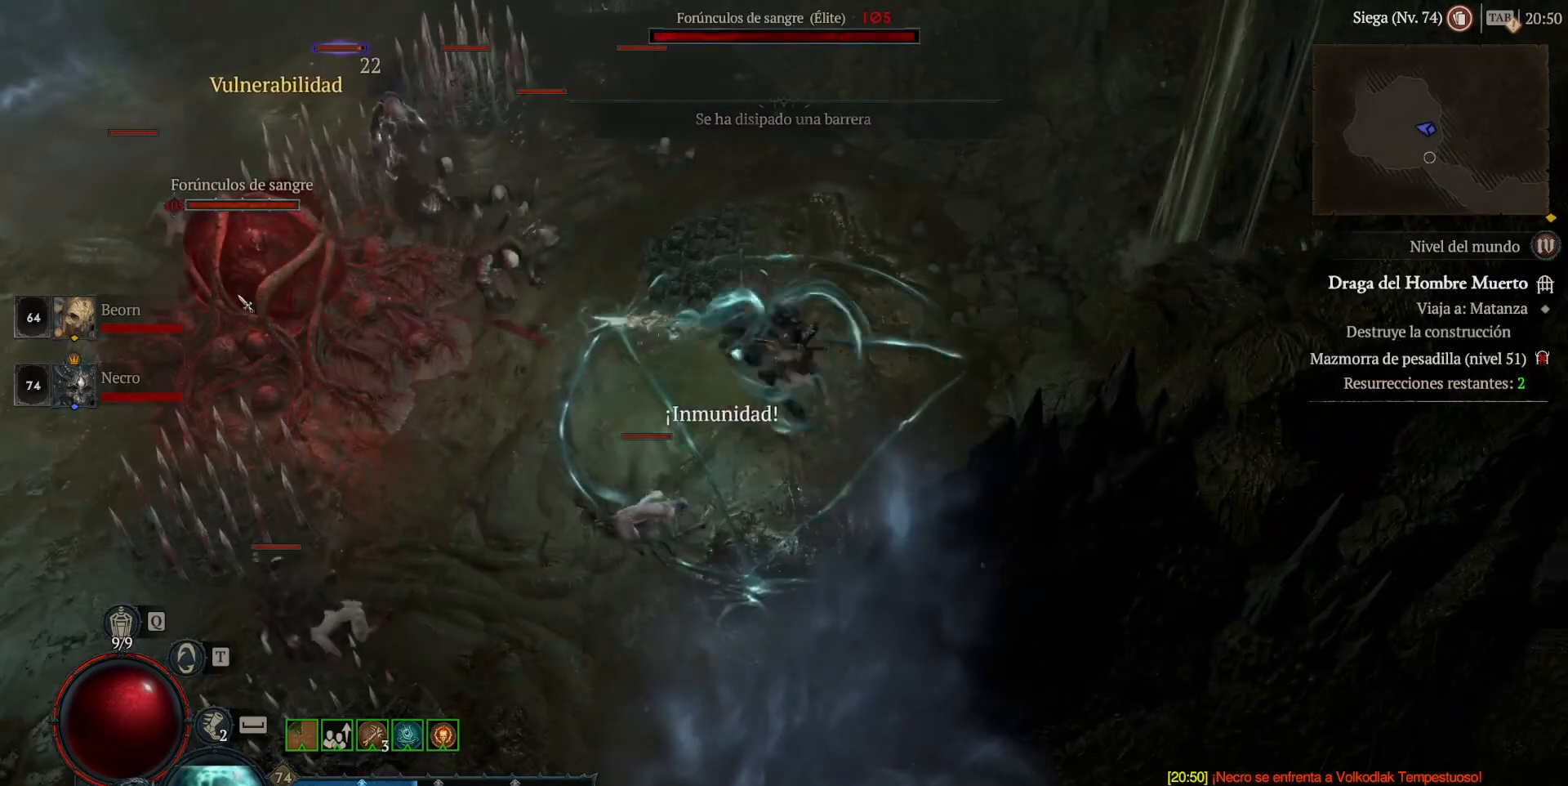
{"keys": ["shift"], "mouse": ["right", "mb5"], "events": []}
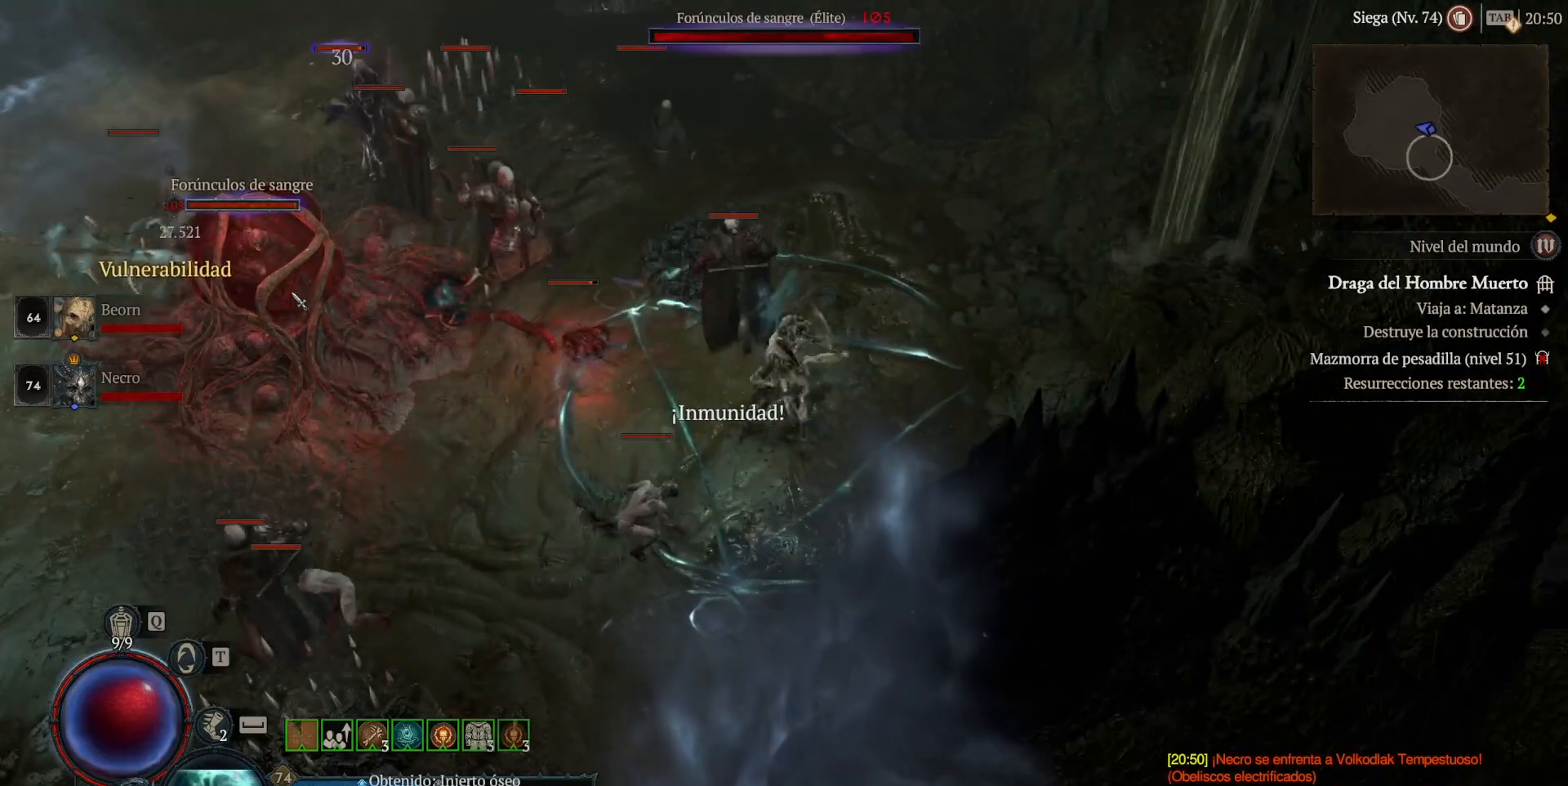
{"keys": ["shift"], "mouse": ["right", "mb5"], "events": []}
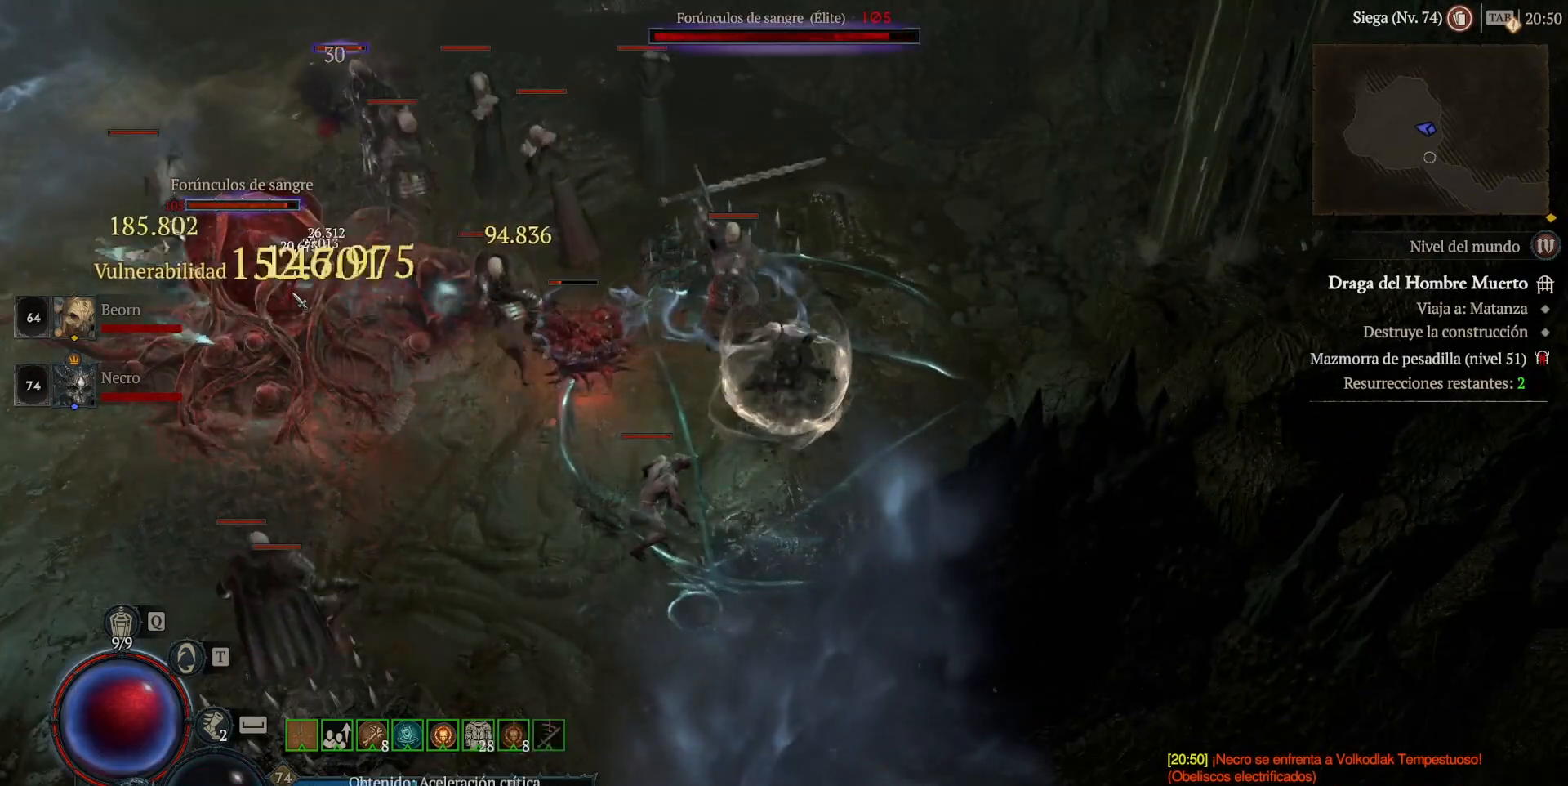
{"keys": ["shift"], "mouse": ["right", "mb5"], "events": []}
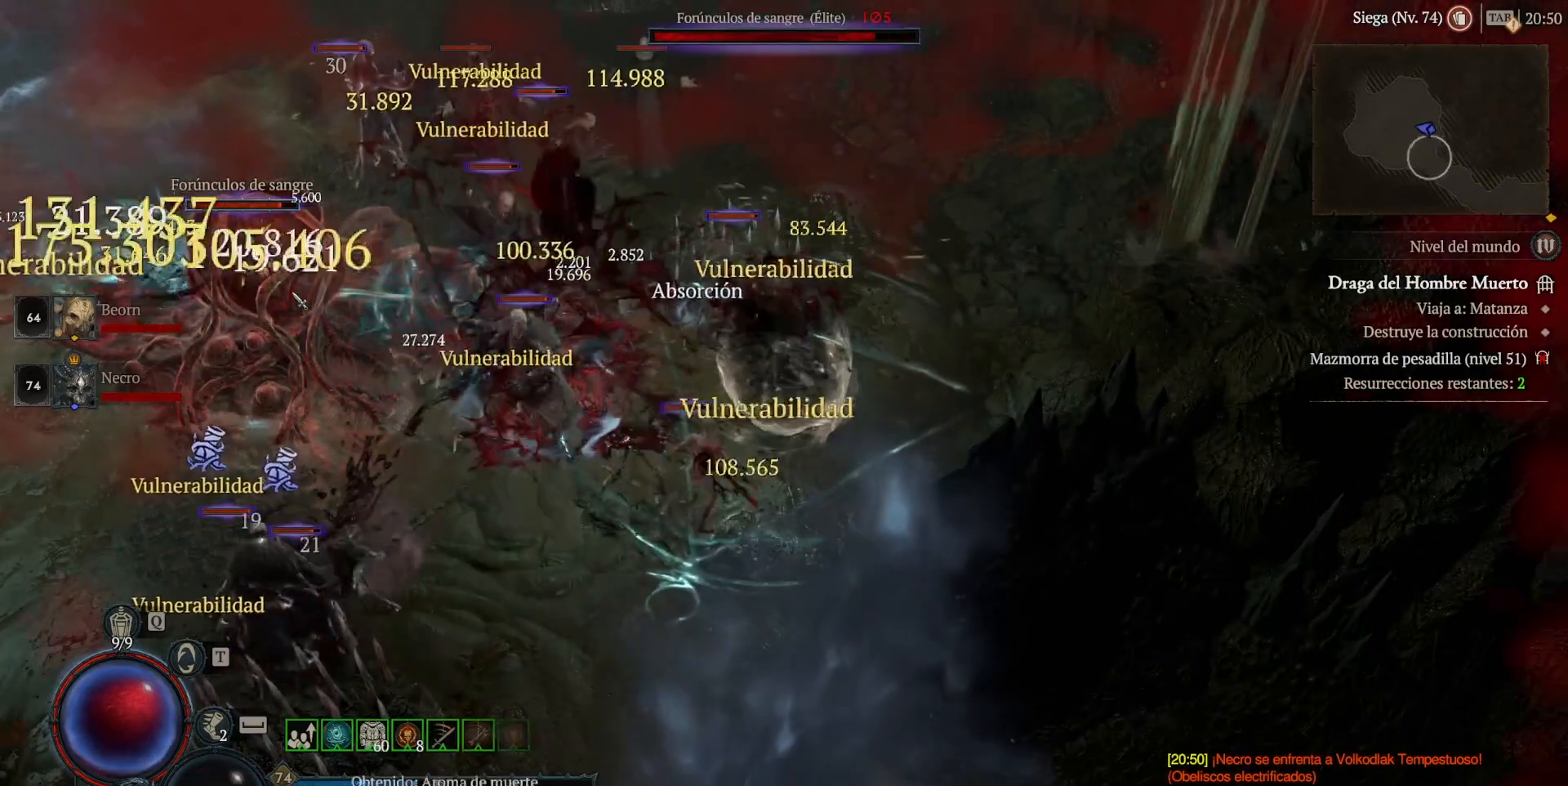
{"keys": [], "mouse": [], "events": [[120, "mouse_mb5", "up"], [120, "mouse_right", "up"], [200, "mouse_left", "down"], [200, "mouse_mb4", "down"], [200, "shift", "up"], [440, "mouse_left", "up"], [440, "mouse_mb4", "up"]]}
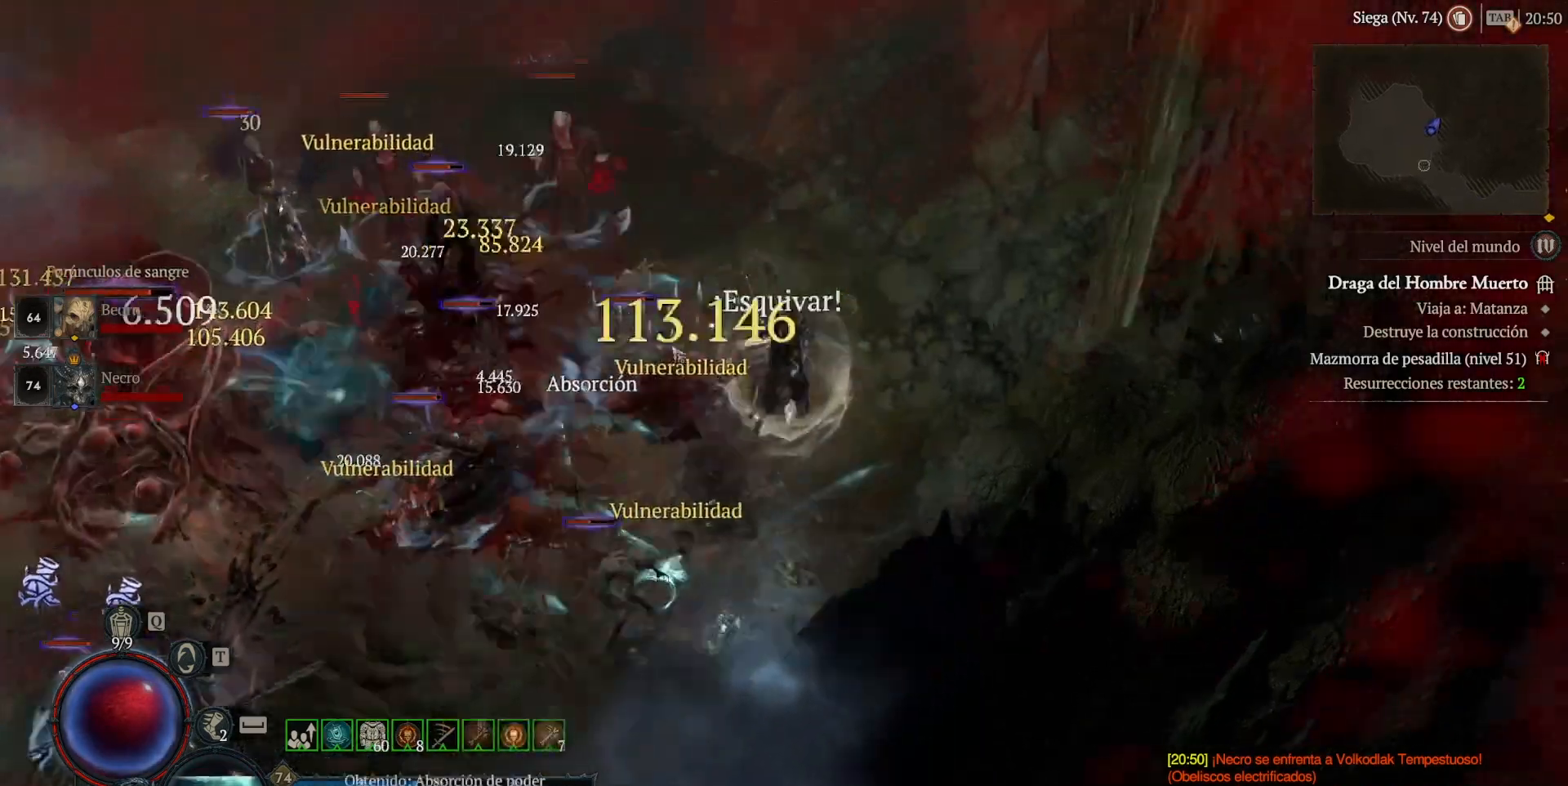
{"keys": [], "mouse": ["left", "mb4"], "events": [[360, "mouse_left", "down"], [360, "mouse_mb4", "down"]]}
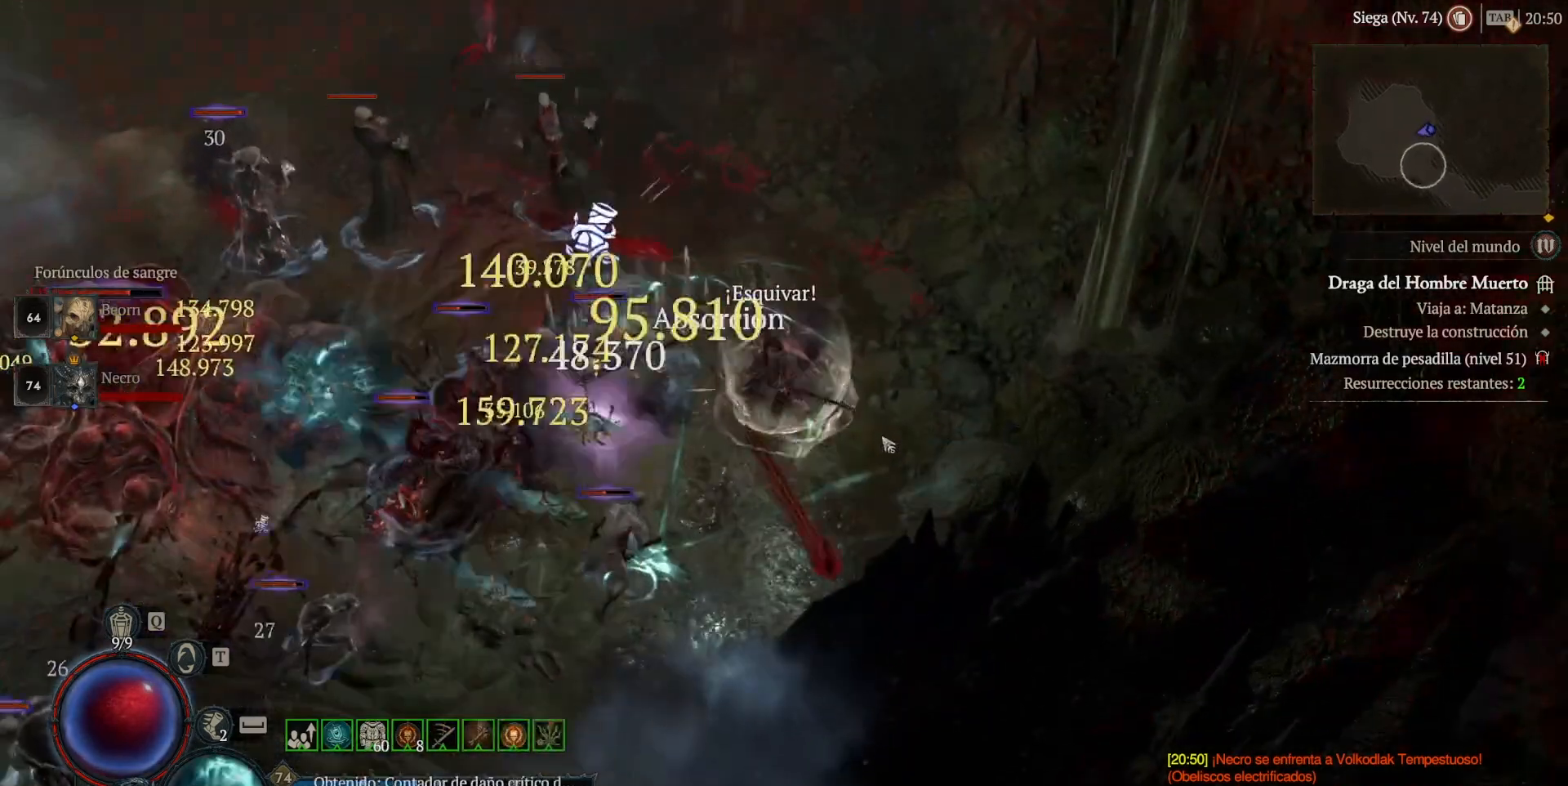
{"keys": ["shift"], "mouse": ["right", "mb5"], "events": [[40, "mouse_left", "up"], [40, "mouse_mb4", "up"], [120, "shift", "down"], [240, "mouse_mb5", "down"], [240, "mouse_right", "down"]]}
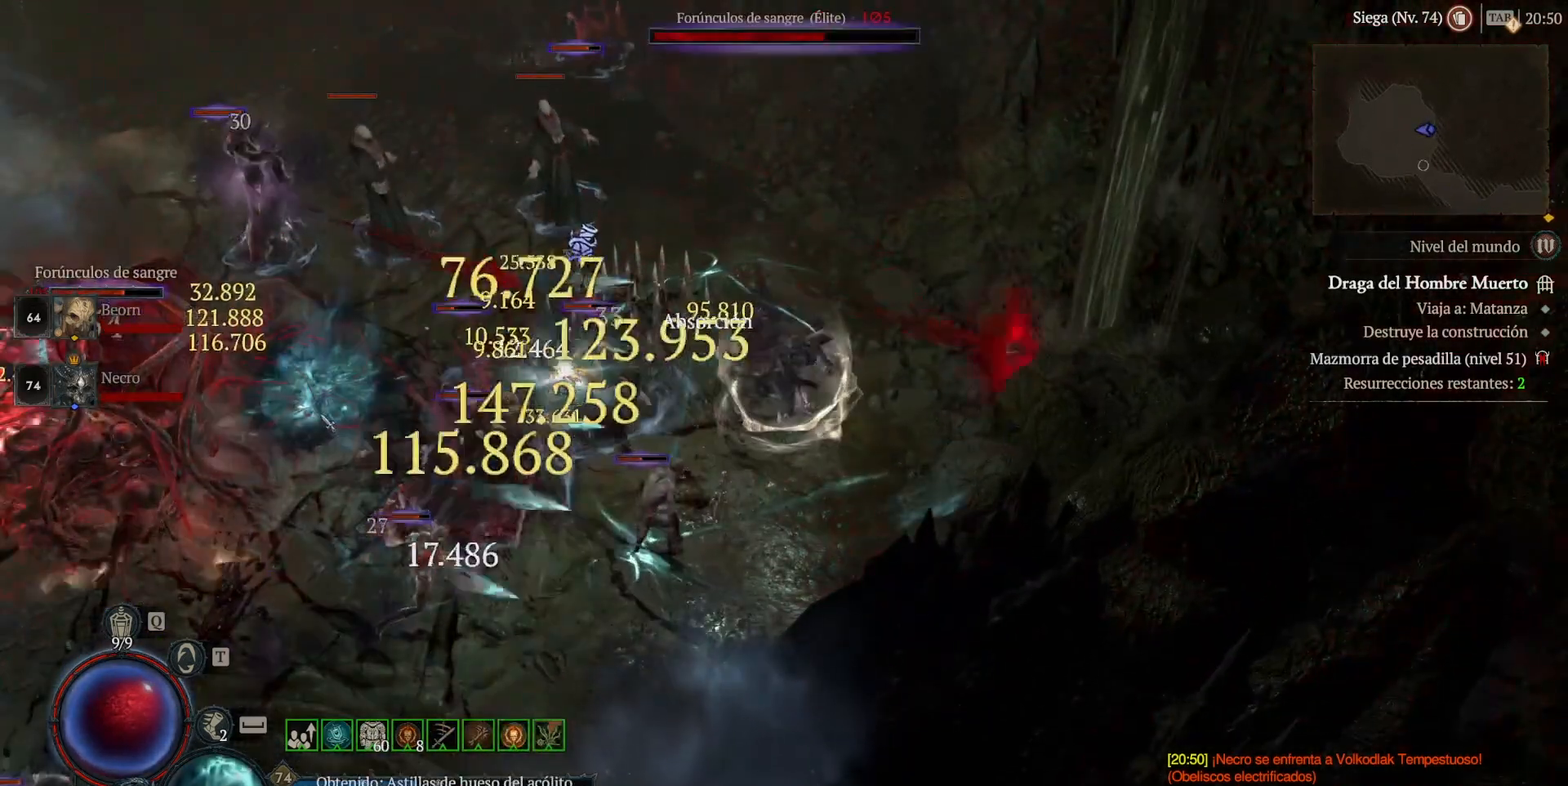
{"keys": ["shift"], "mouse": ["right", "mb5"], "events": []}
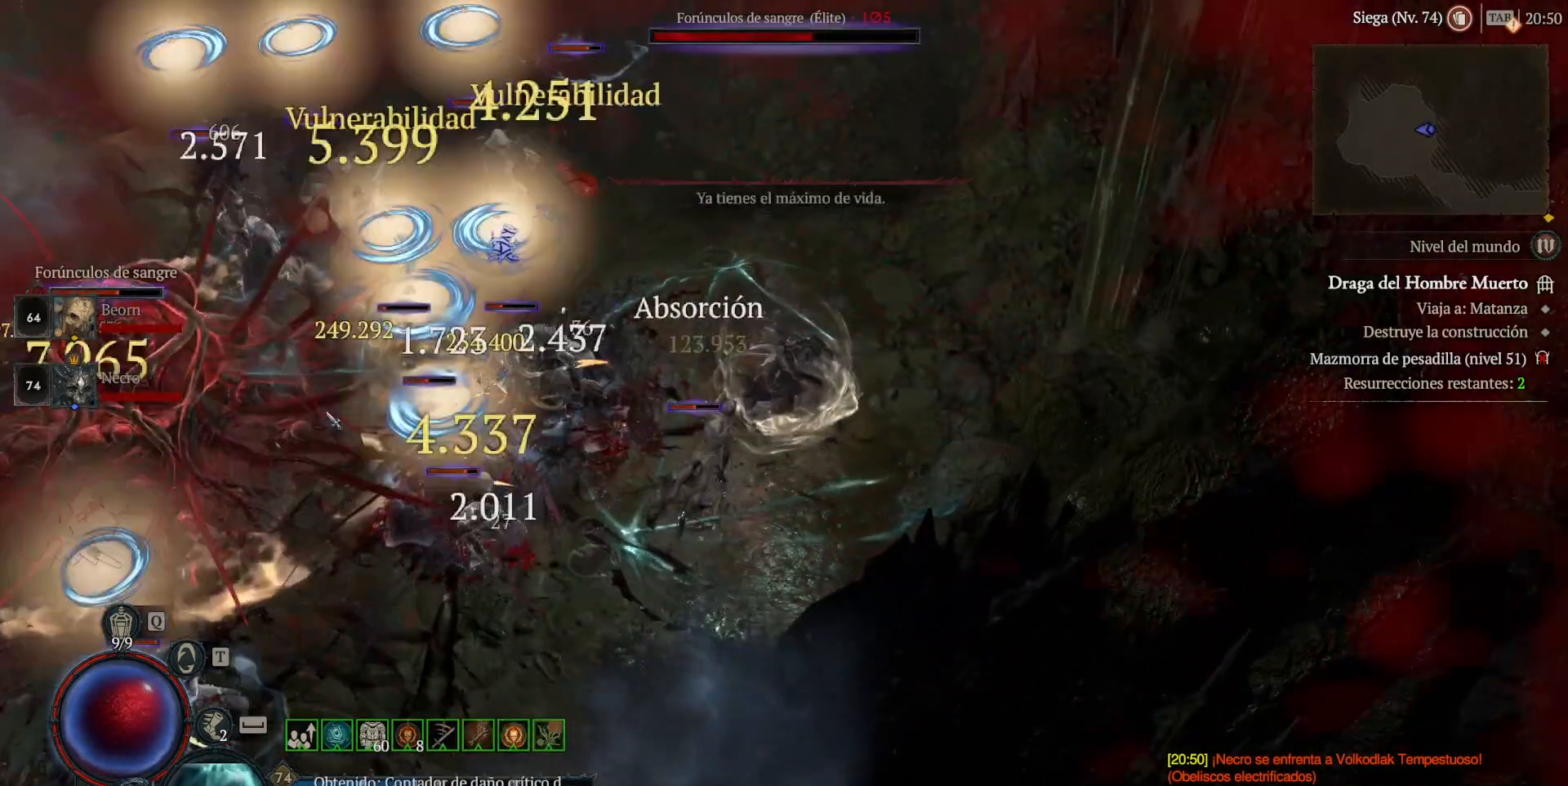
{"keys": ["shift"], "mouse": ["right", "mb5"], "events": []}
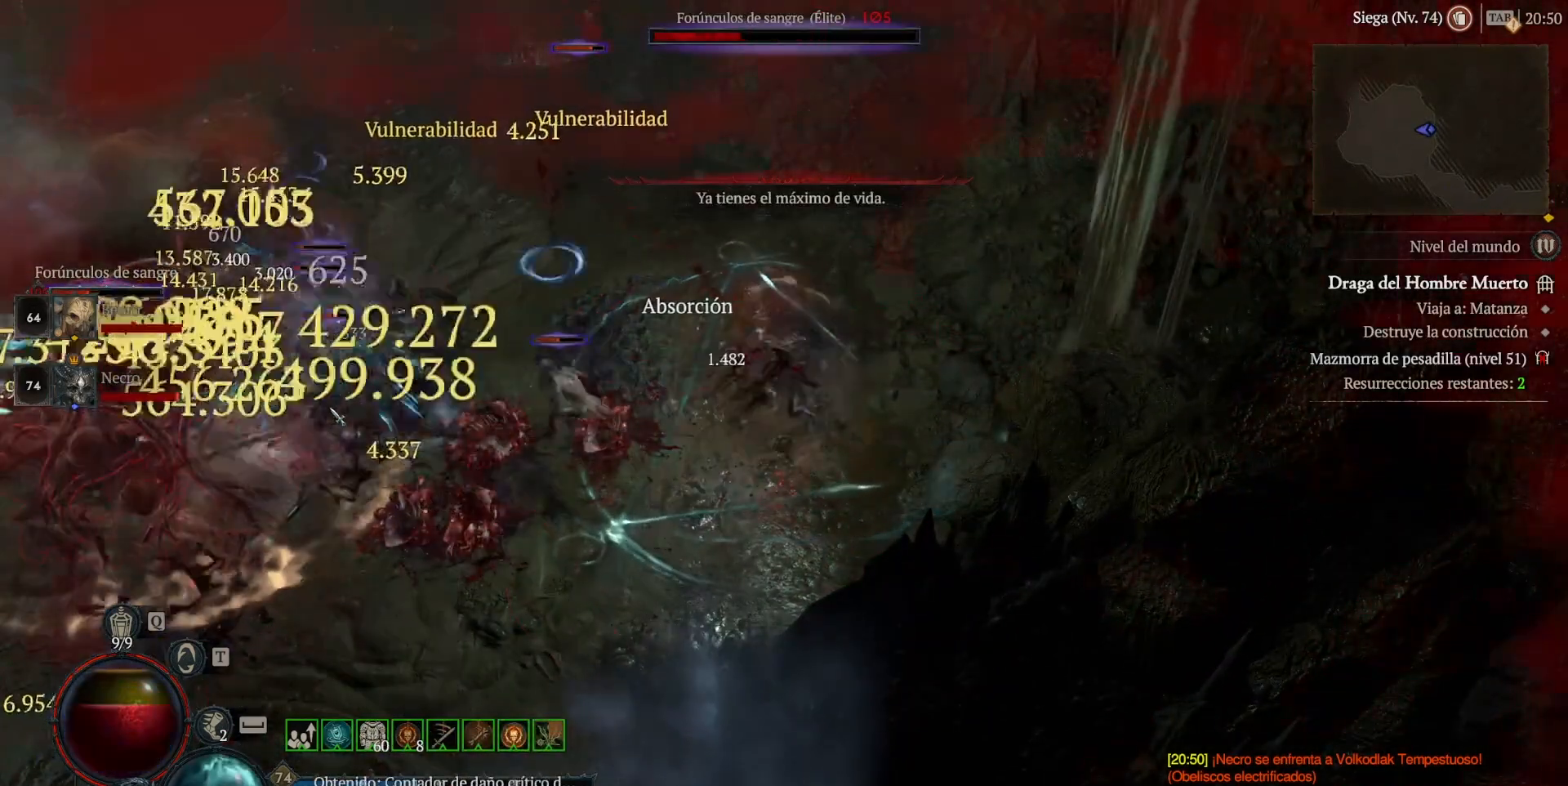
{"keys": ["shift"], "mouse": ["right", "mb5"], "events": []}
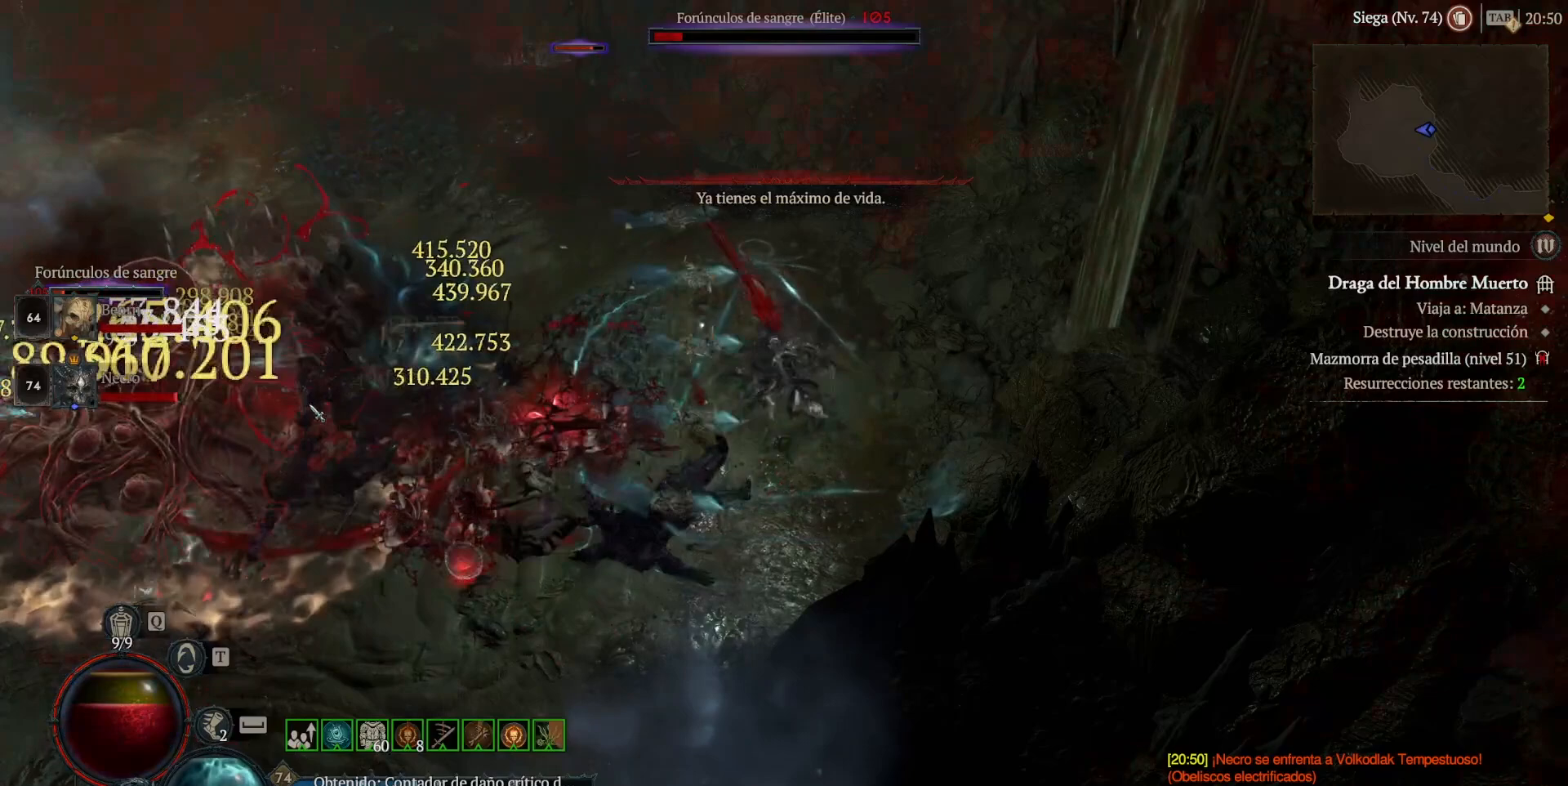
{"keys": ["shift"], "mouse": ["right", "mb5"], "events": []}
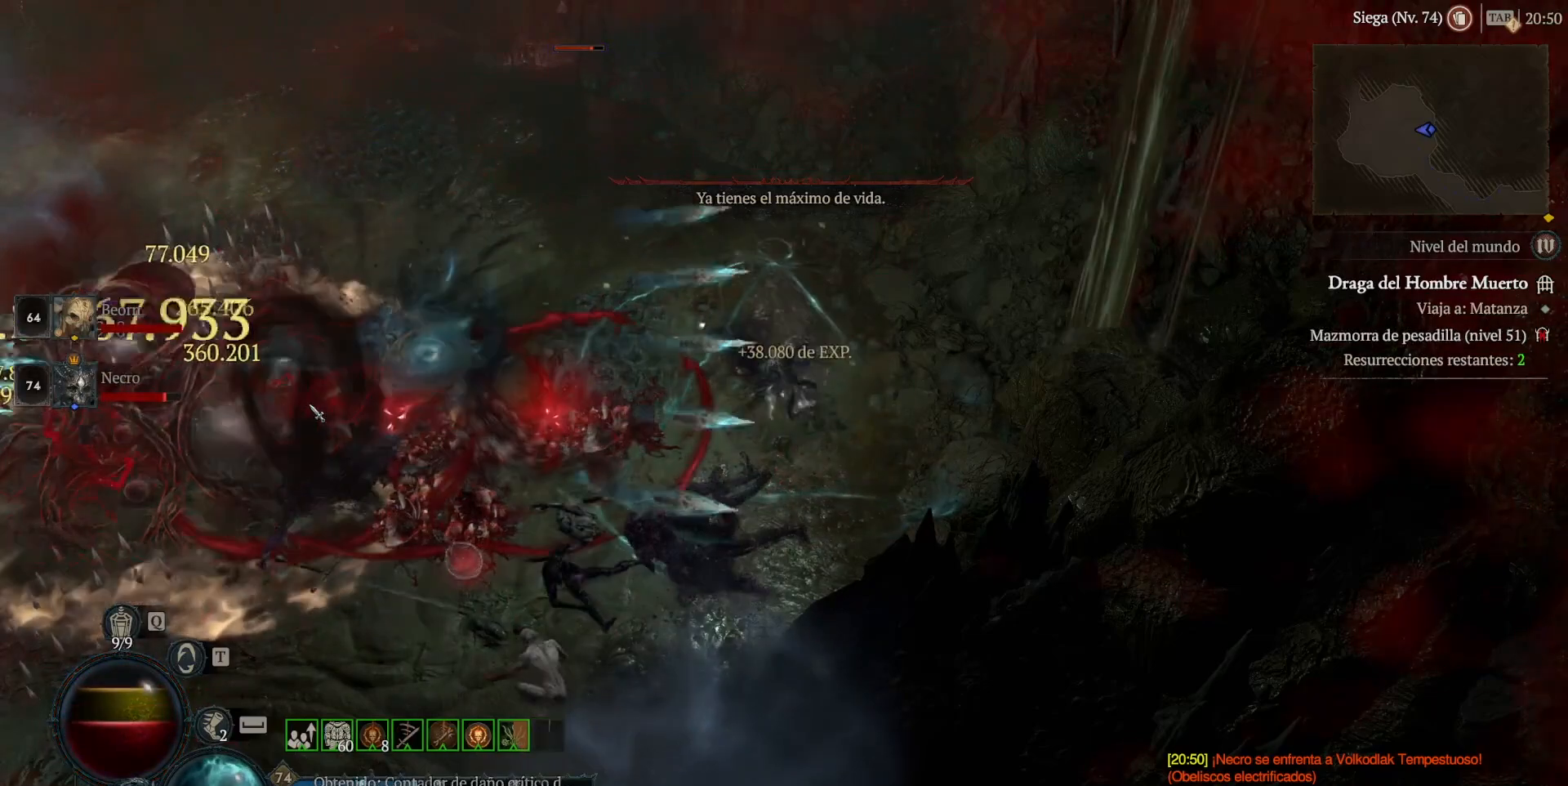
{"keys": ["shift"], "mouse": ["right", "mb5"], "events": []}
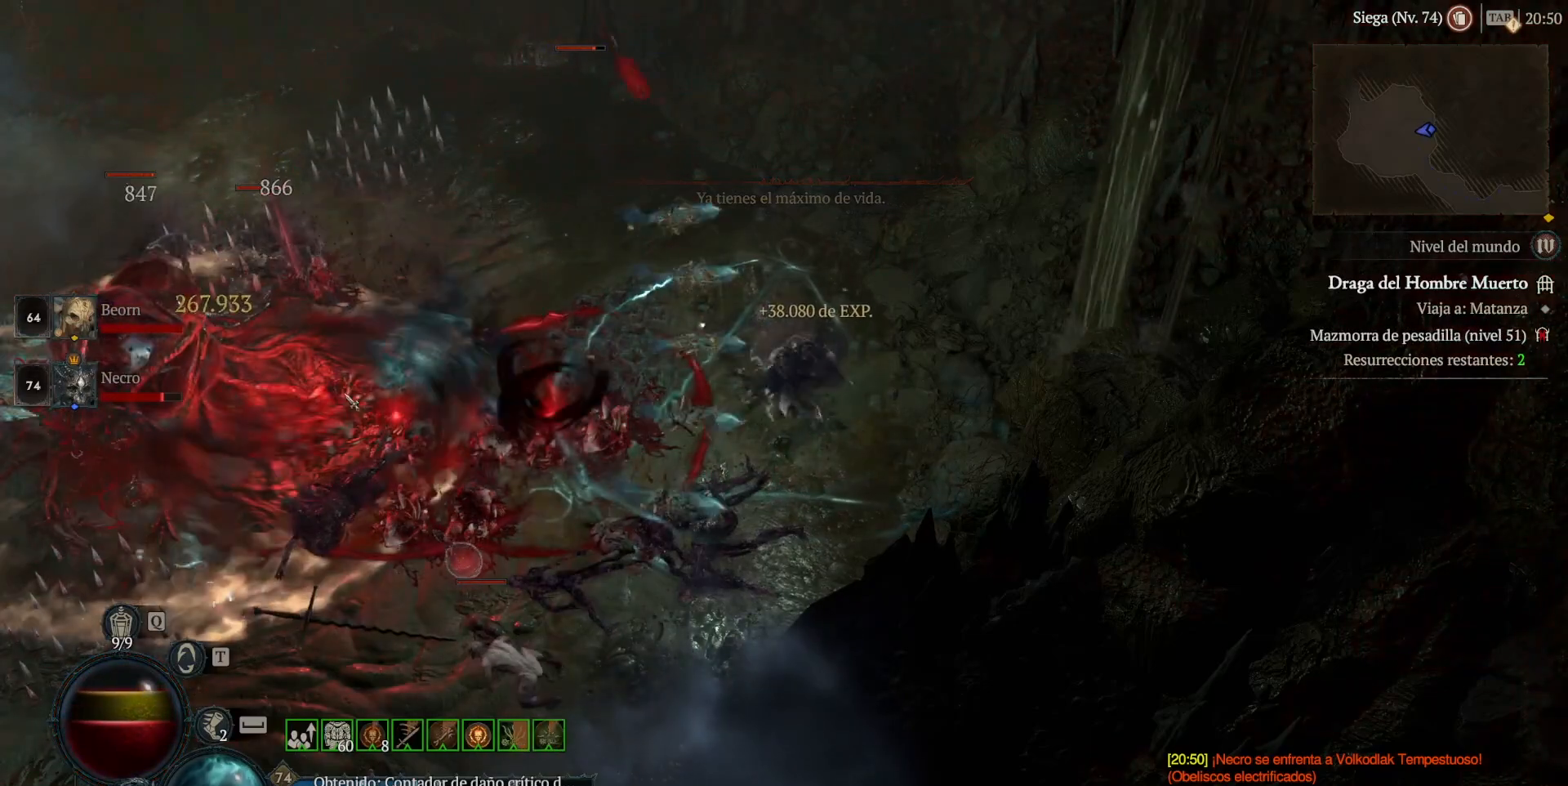
{"keys": ["shift"], "mouse": [], "events": [[40, "mouse_mb5", "up"], [40, "mouse_right", "up"], [80, "shift", "up"], [120, "mouse_left", "down"], [120, "mouse_mb4", "down"], [360, "mouse_left", "up"], [360, "mouse_mb4", "up"], [480, "shift", "down"]]}
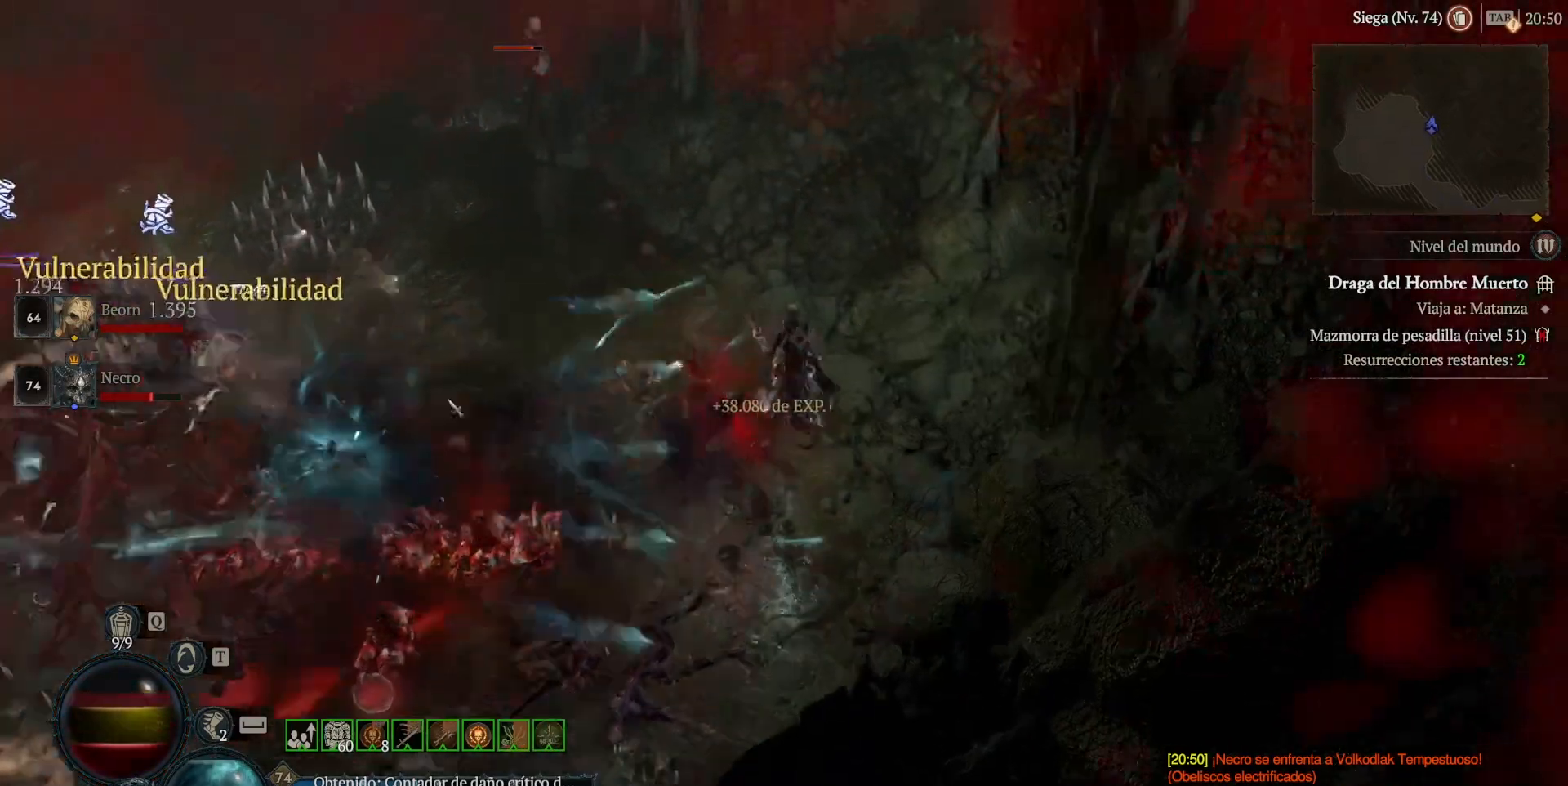
{"keys": ["shift"], "mouse": ["right", "mb5"], "events": [[80, "mouse_mb5", "down"], [80, "mouse_right", "down"]]}
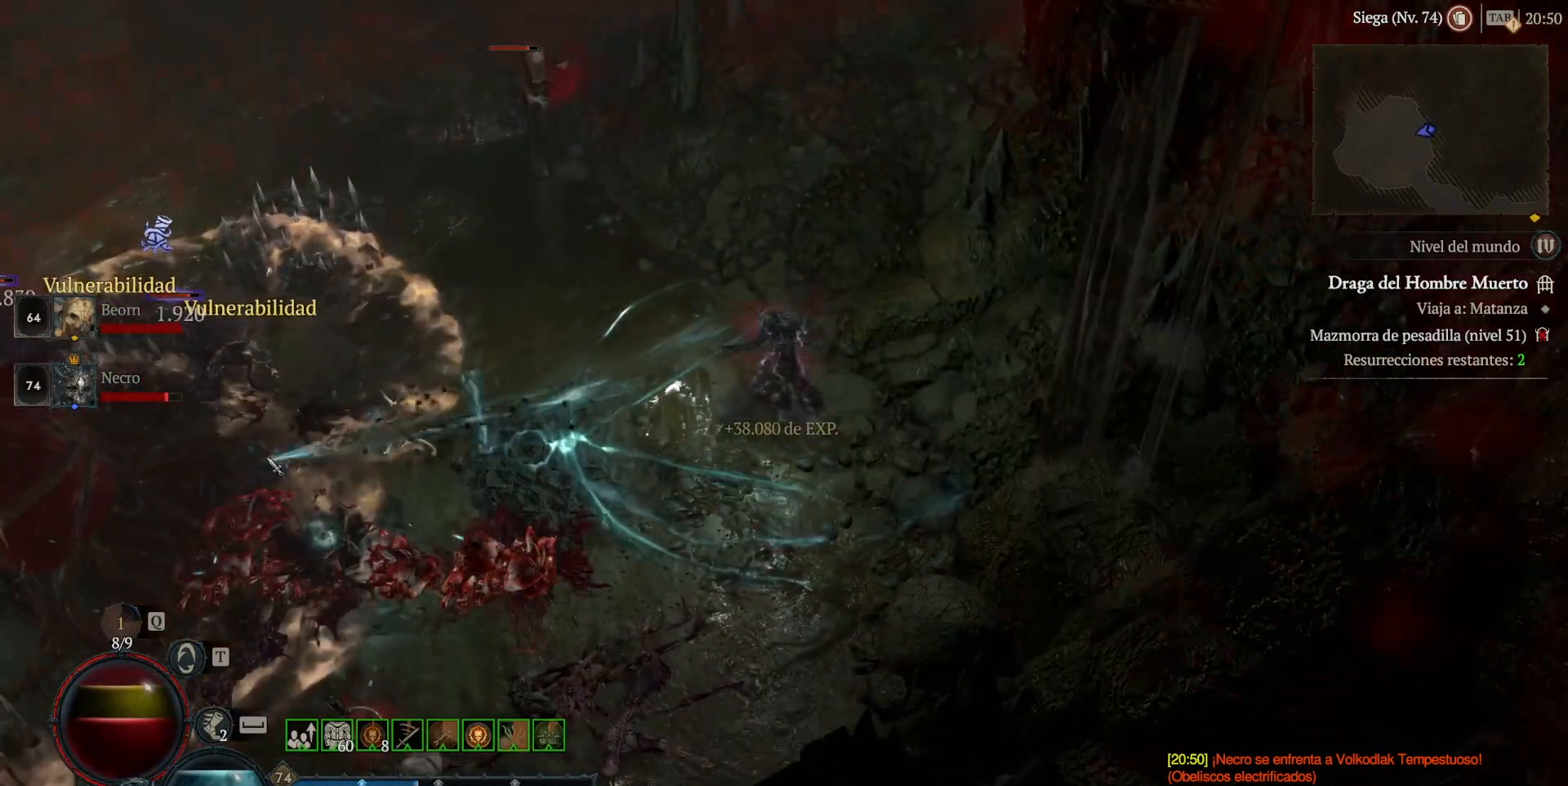
{"keys": ["shift"], "mouse": [], "events": [[440, "mouse_mb5", "up"], [440, "mouse_right", "up"]]}
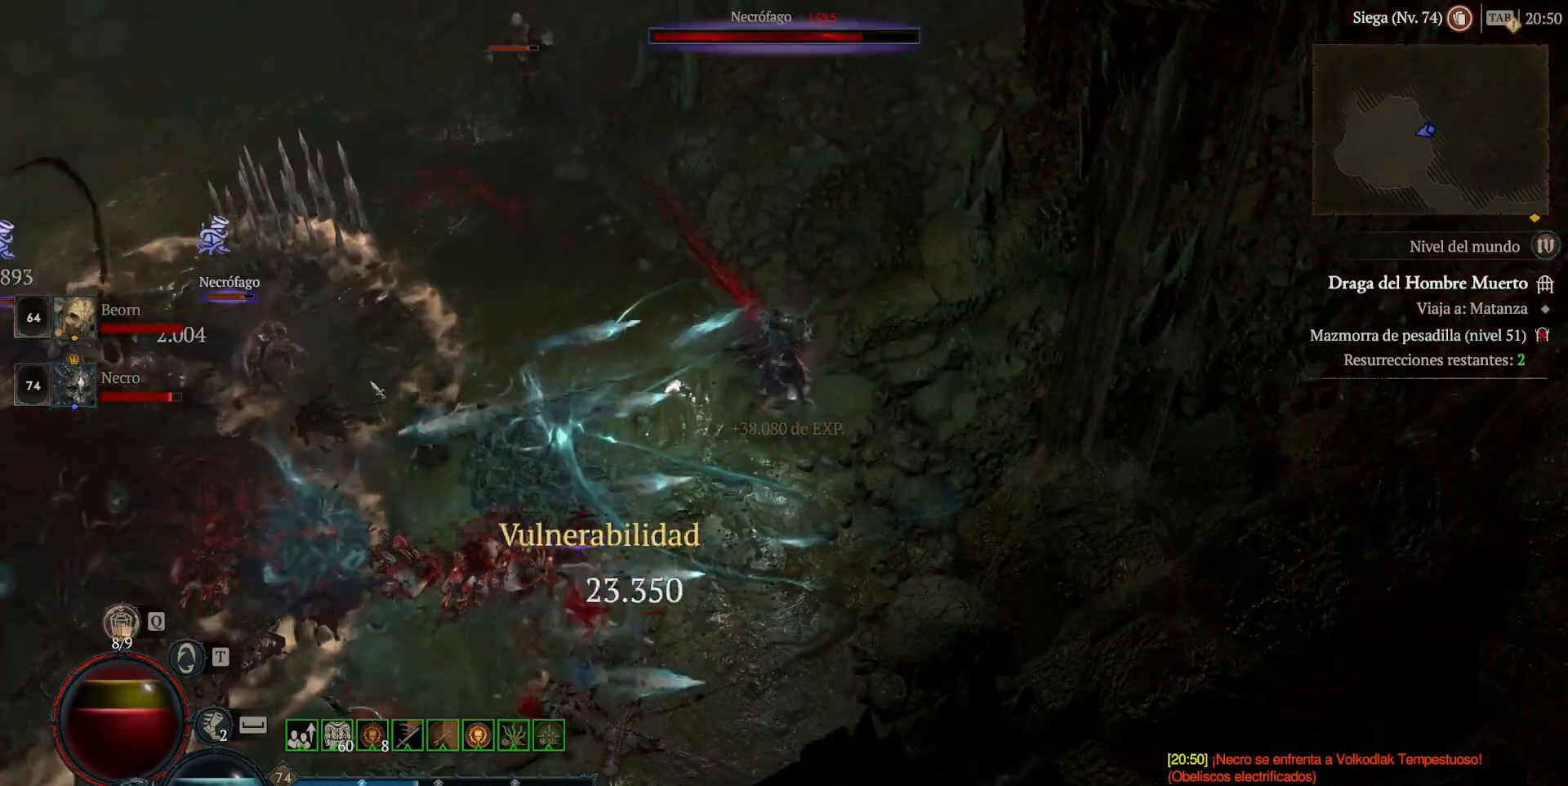
{"keys": [], "mouse": [], "events": [[40, "shift", "up"], [120, "mouse_left", "down"], [120, "mouse_mb4", "down"], [400, "mouse_left", "up"], [400, "mouse_mb4", "up"]]}
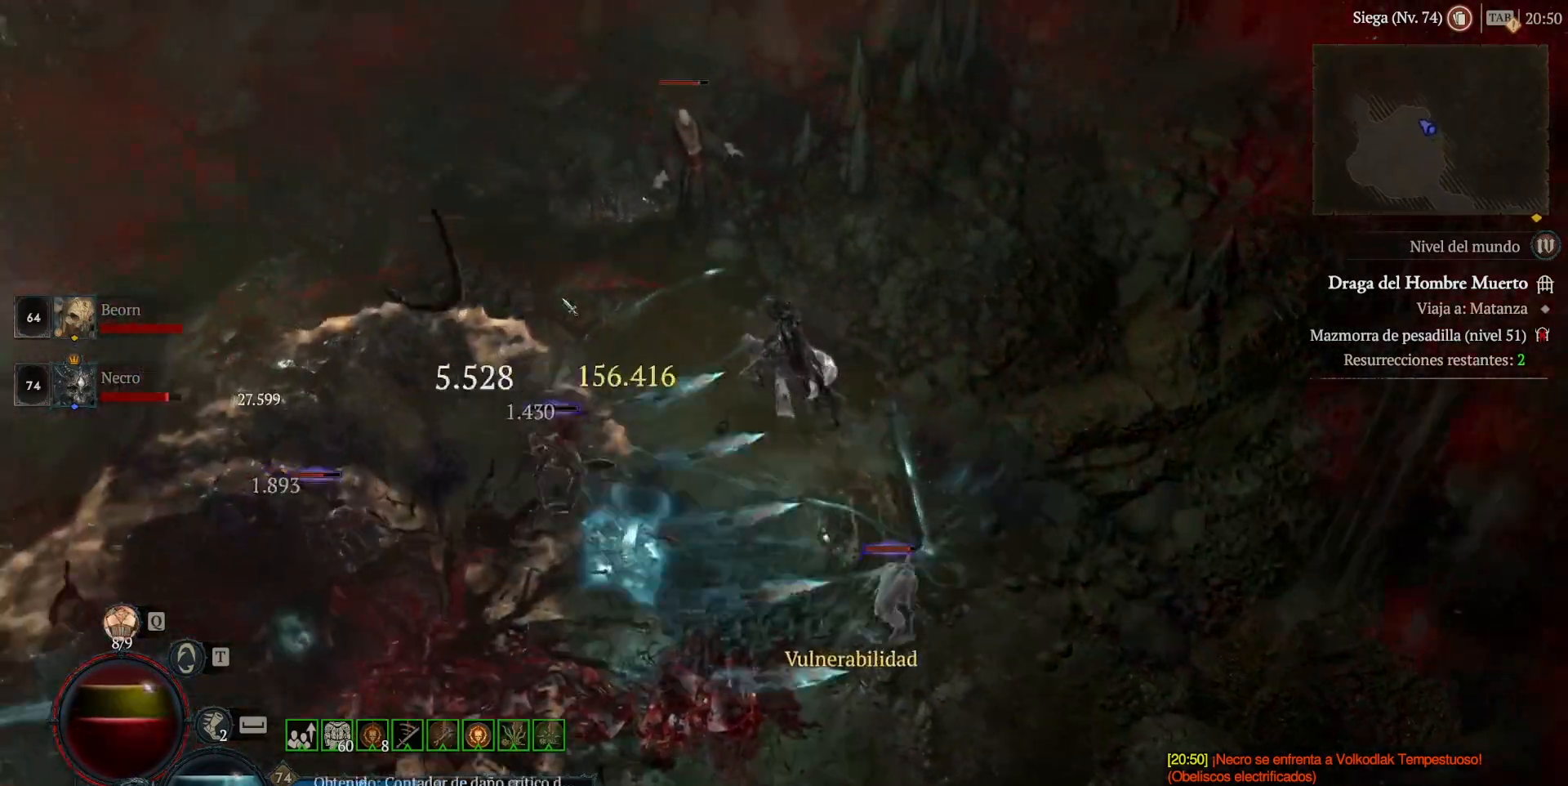
{"keys": [], "mouse": ["left", "mb4"], "events": [[40, "shift", "down"], [120, "mouse_mb5", "down"], [120, "mouse_right", "down"], [240, "mouse_mb5", "up"], [240, "mouse_right", "up"], [240, "shift", "up"], [320, "mouse_left", "down"], [320, "mouse_mb4", "down"]]}
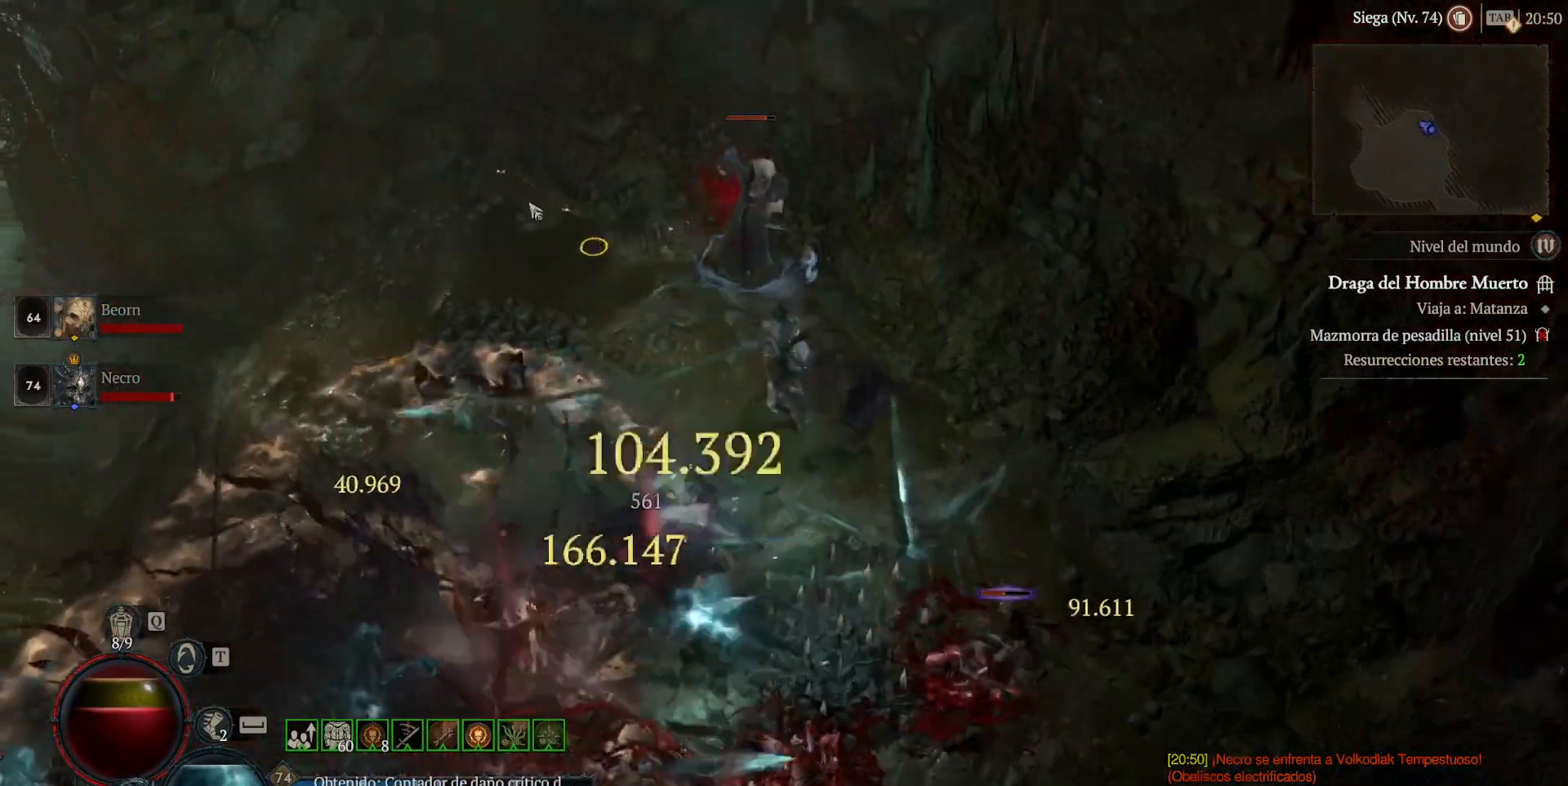
{"keys": [], "mouse": ["left", "mb4"], "events": []}
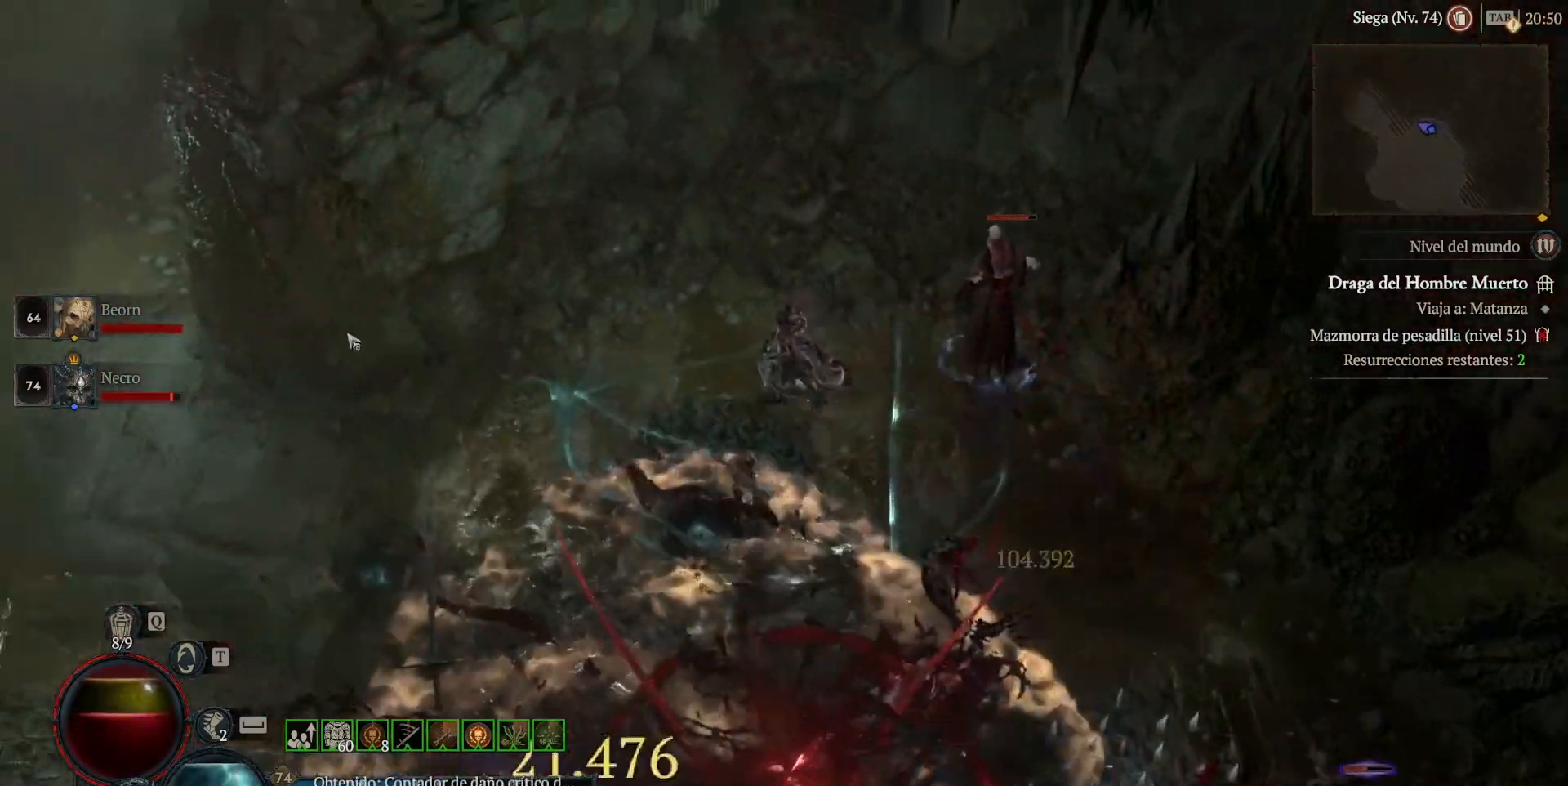
{"keys": [], "mouse": ["left", "mb4"], "events": []}
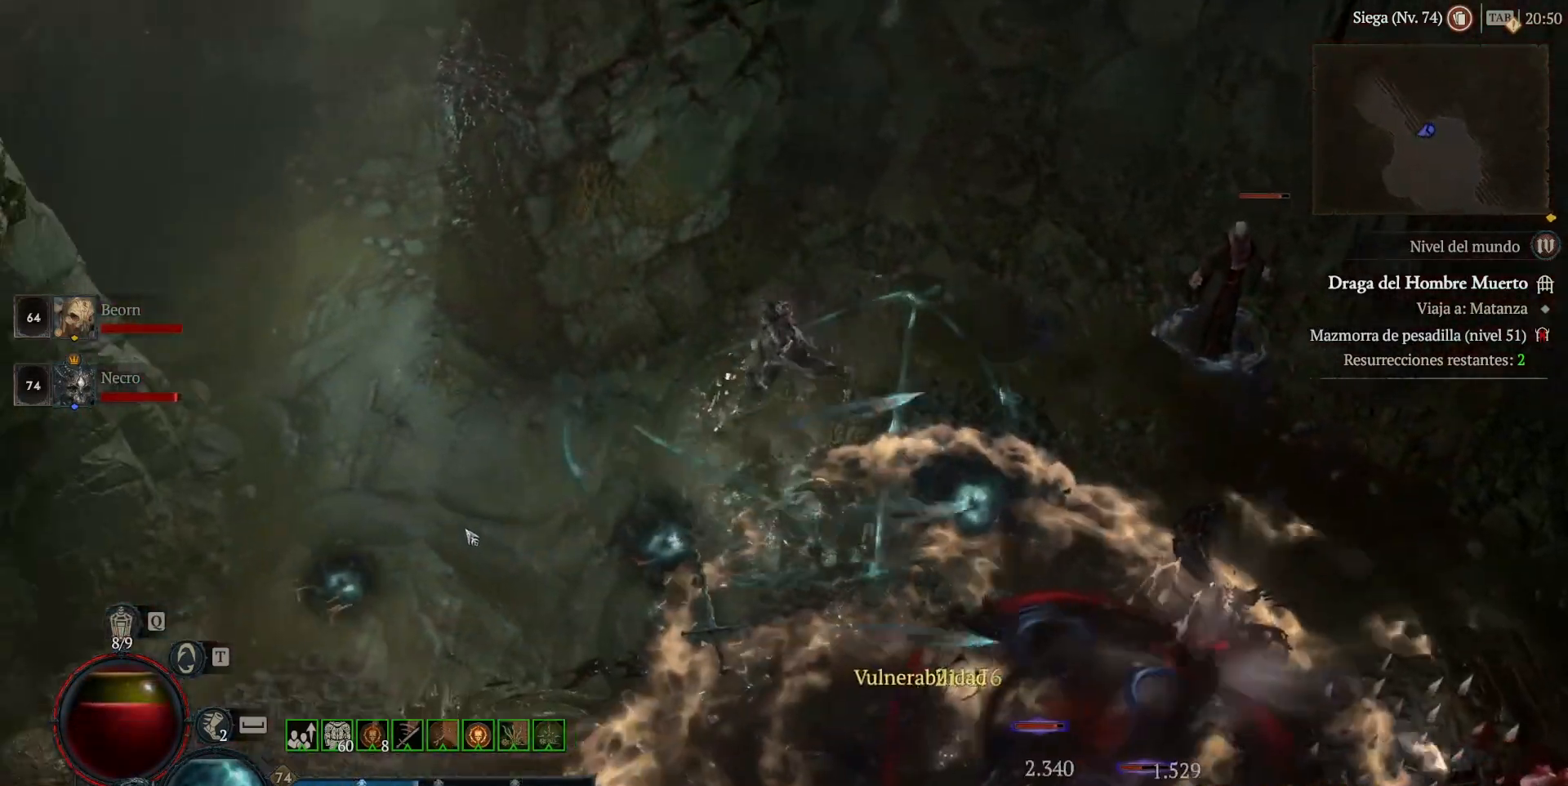
{"keys": [], "mouse": ["left", "mb4"], "events": []}
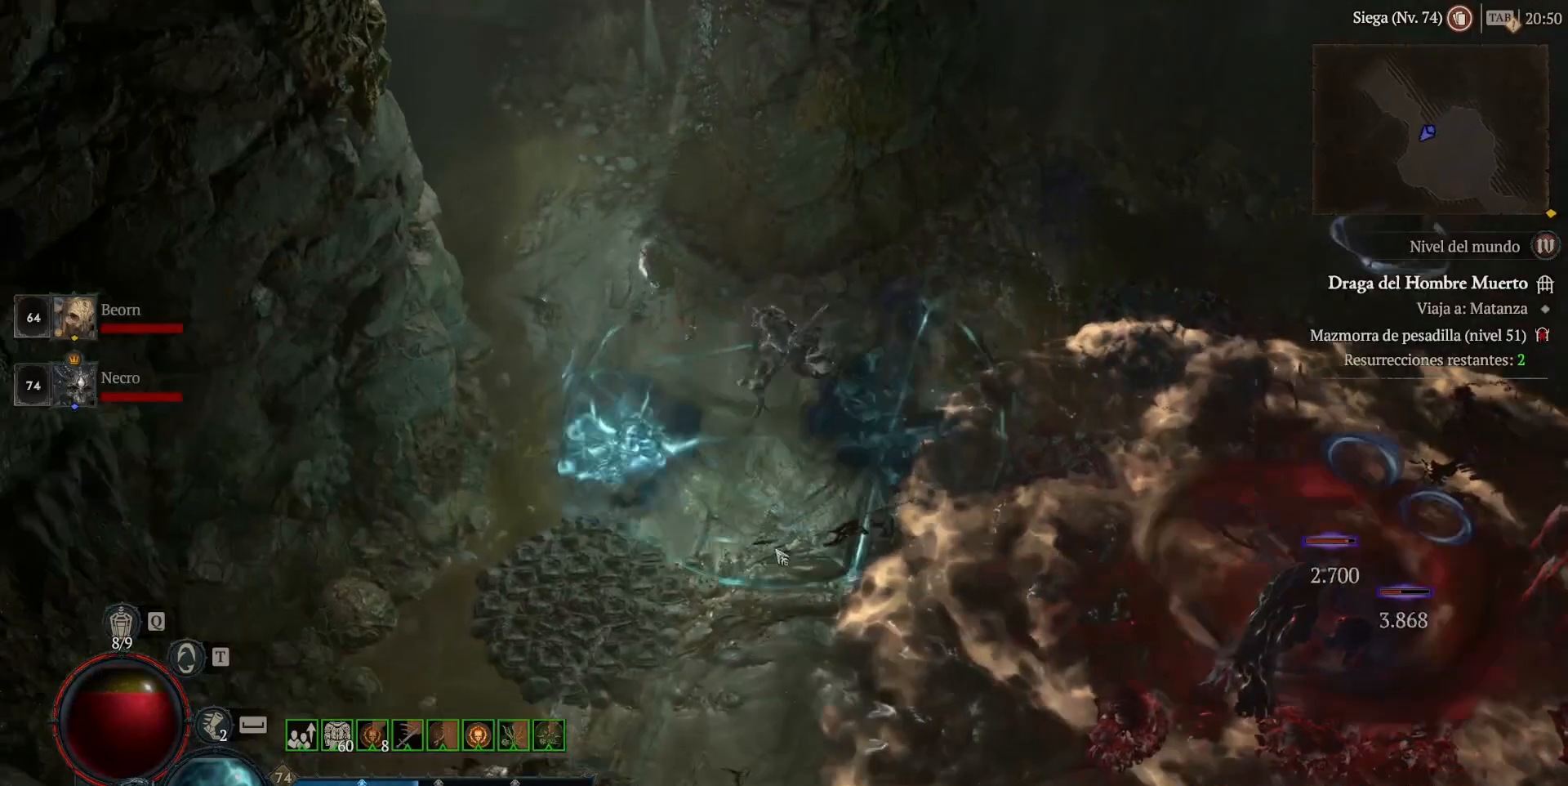
{"keys": [], "mouse": ["left", "mb4"], "events": [[80, "mouse_left", "up"], [80, "mouse_mb4", "up"], [120, "shift", "down"], [160, "mouse_mb5", "down"], [160, "mouse_right", "down"], [320, "mouse_mb5", "up"], [320, "mouse_right", "up"], [320, "shift", "up"], [440, "mouse_left", "down"], [440, "mouse_mb4", "down"]]}
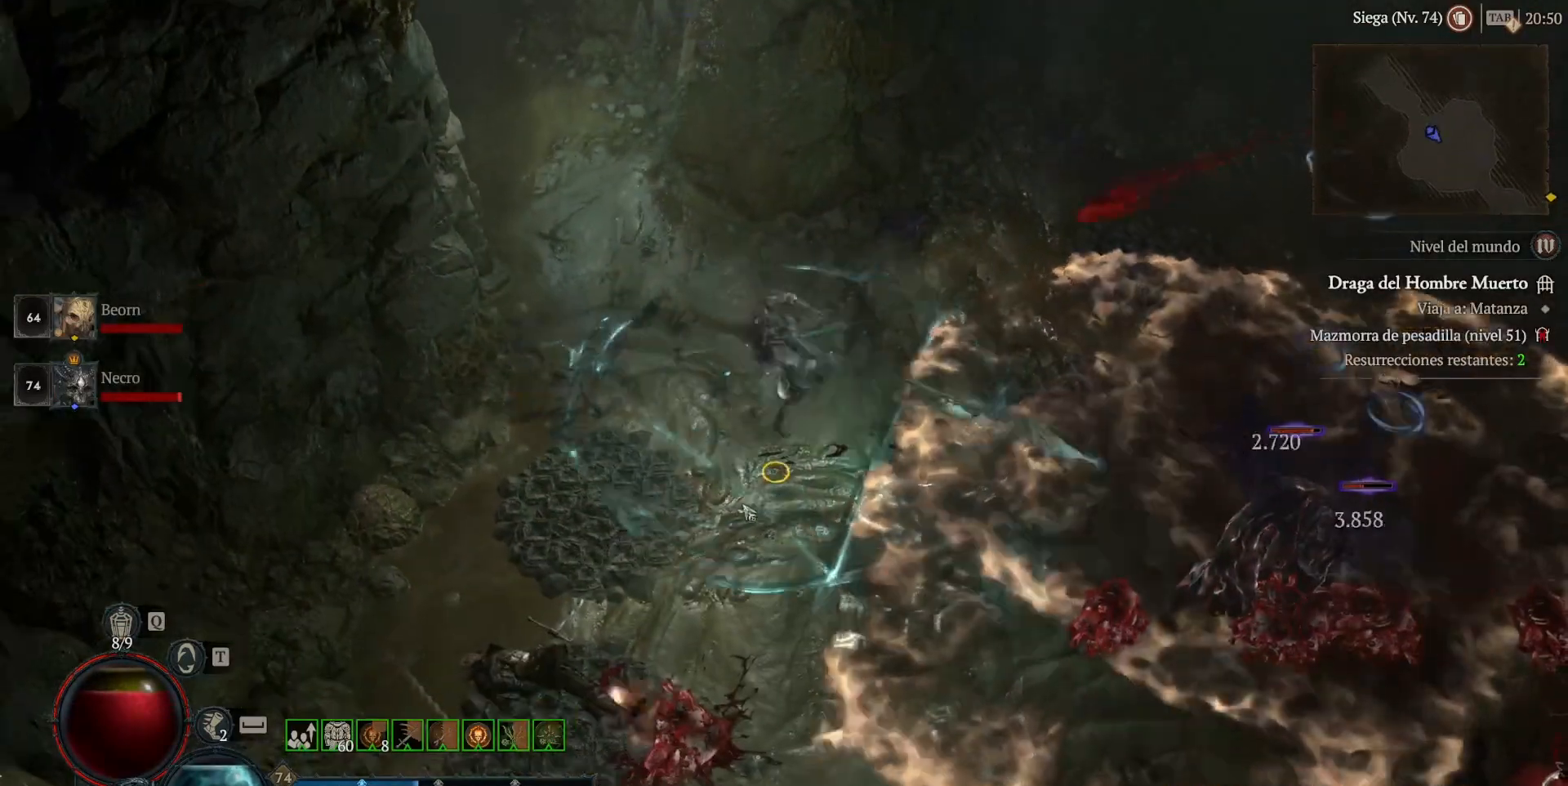
{"keys": [], "mouse": ["left", "mb4"], "events": [[120, "mouse_left", "up"], [120, "mouse_mb4", "up"], [160, "shift", "down"], [240, "mouse_mb5", "down"], [240, "mouse_right", "down"], [360, "mouse_mb5", "up"], [360, "mouse_right", "up"], [360, "shift", "up"], [440, "mouse_left", "down"], [440, "mouse_mb4", "down"]]}
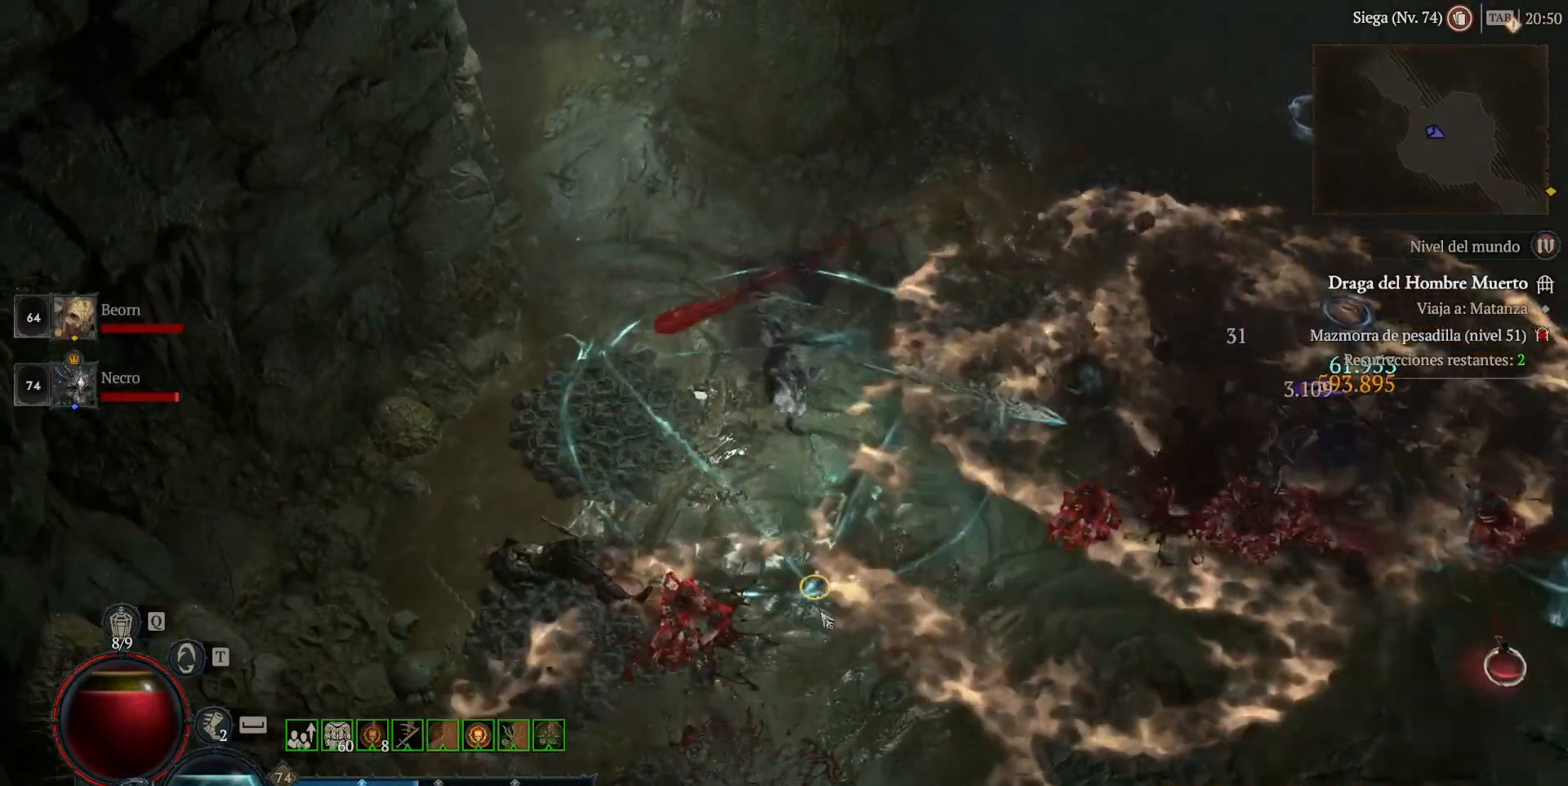
{"keys": [], "mouse": ["left", "mb4"], "events": [[120, "mouse_left", "up"], [120, "mouse_mb4", "up"], [200, "mouse_left", "down"], [200, "mouse_mb4", "down"]]}
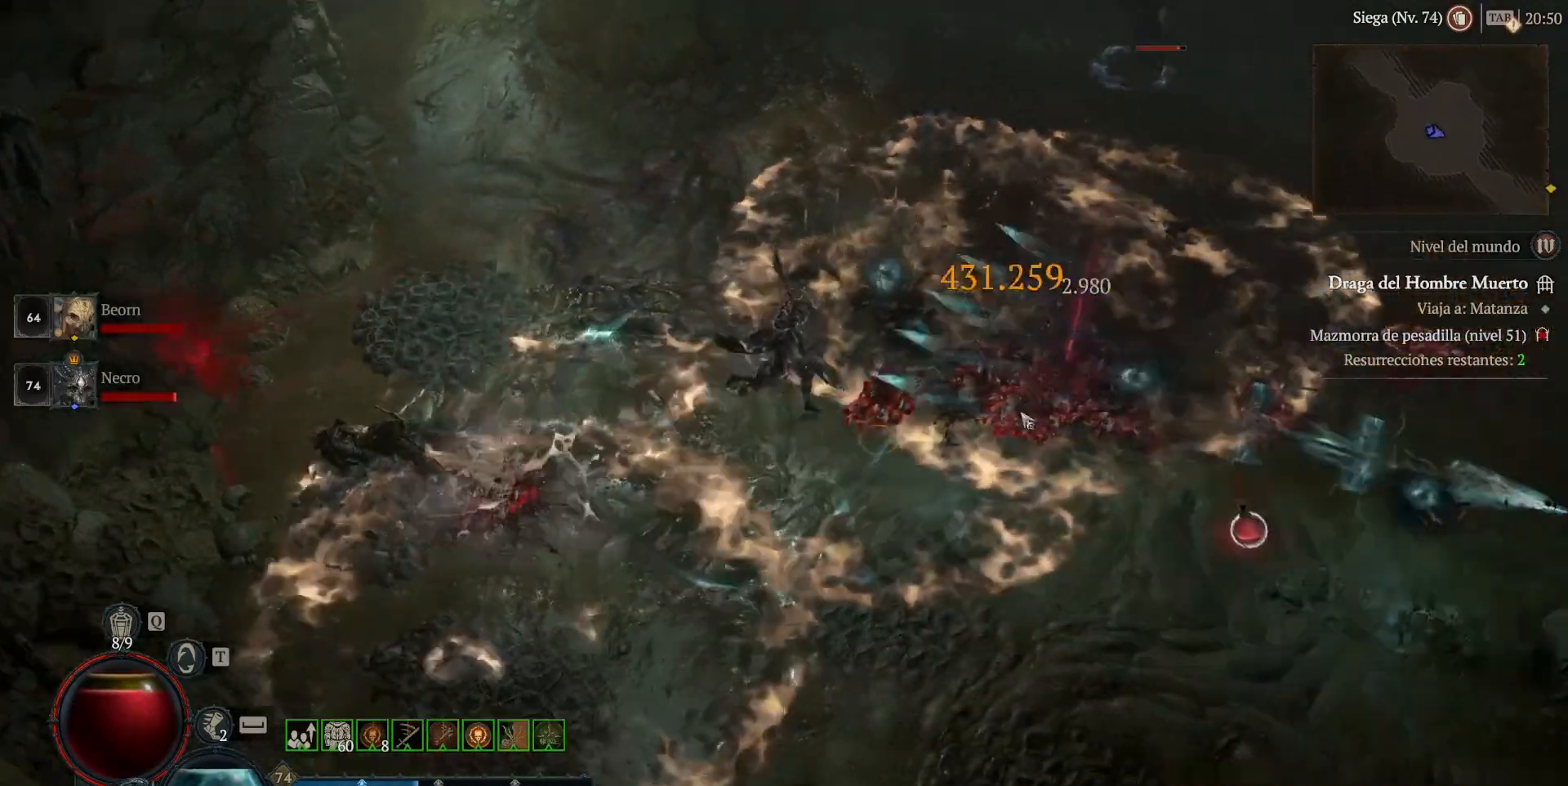
{"keys": [], "mouse": ["left", "mb4"], "events": [[80, "mouse_left", "up"], [80, "mouse_mb4", "up"], [160, "shift", "down"], [200, "mouse_mb5", "down"], [200, "mouse_right", "down"], [320, "mouse_mb5", "up"], [320, "mouse_right", "up"], [320, "shift", "up"], [480, "mouse_left", "down"], [480, "mouse_mb4", "down"]]}